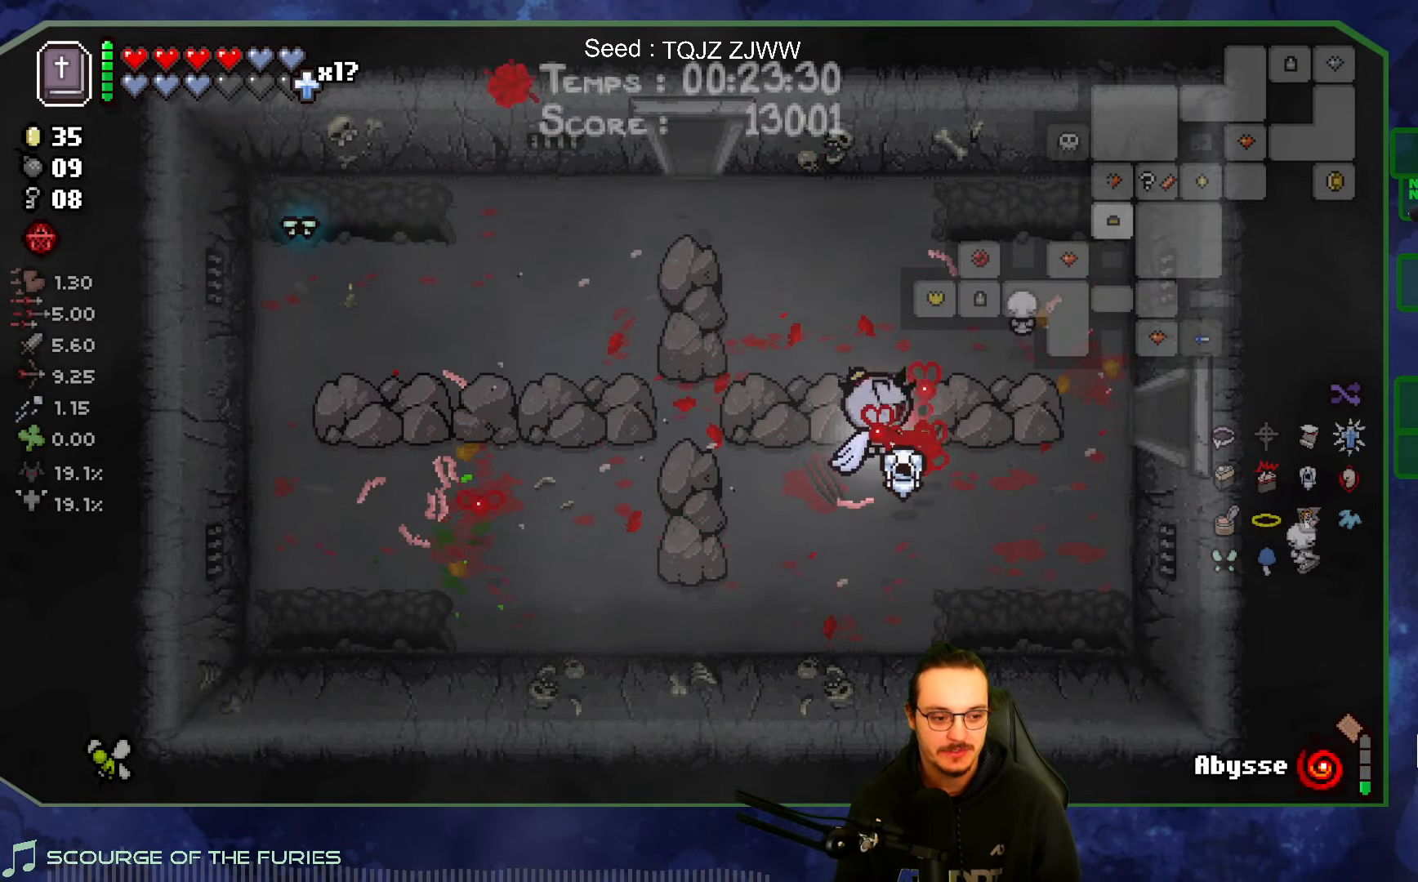
Gameplay with a controller (Xbox layout); each line is a JSON object with the inputs held at the frame after it. "events" lists button and stick changes between this image and that frame as [ms after this image, input, new state], when the widget could be followed in between. Not read: L3 R3.
{"buttons": [], "left_stick": "right", "right_stick": "center", "events": [[133, "left_stick", "right"]]}
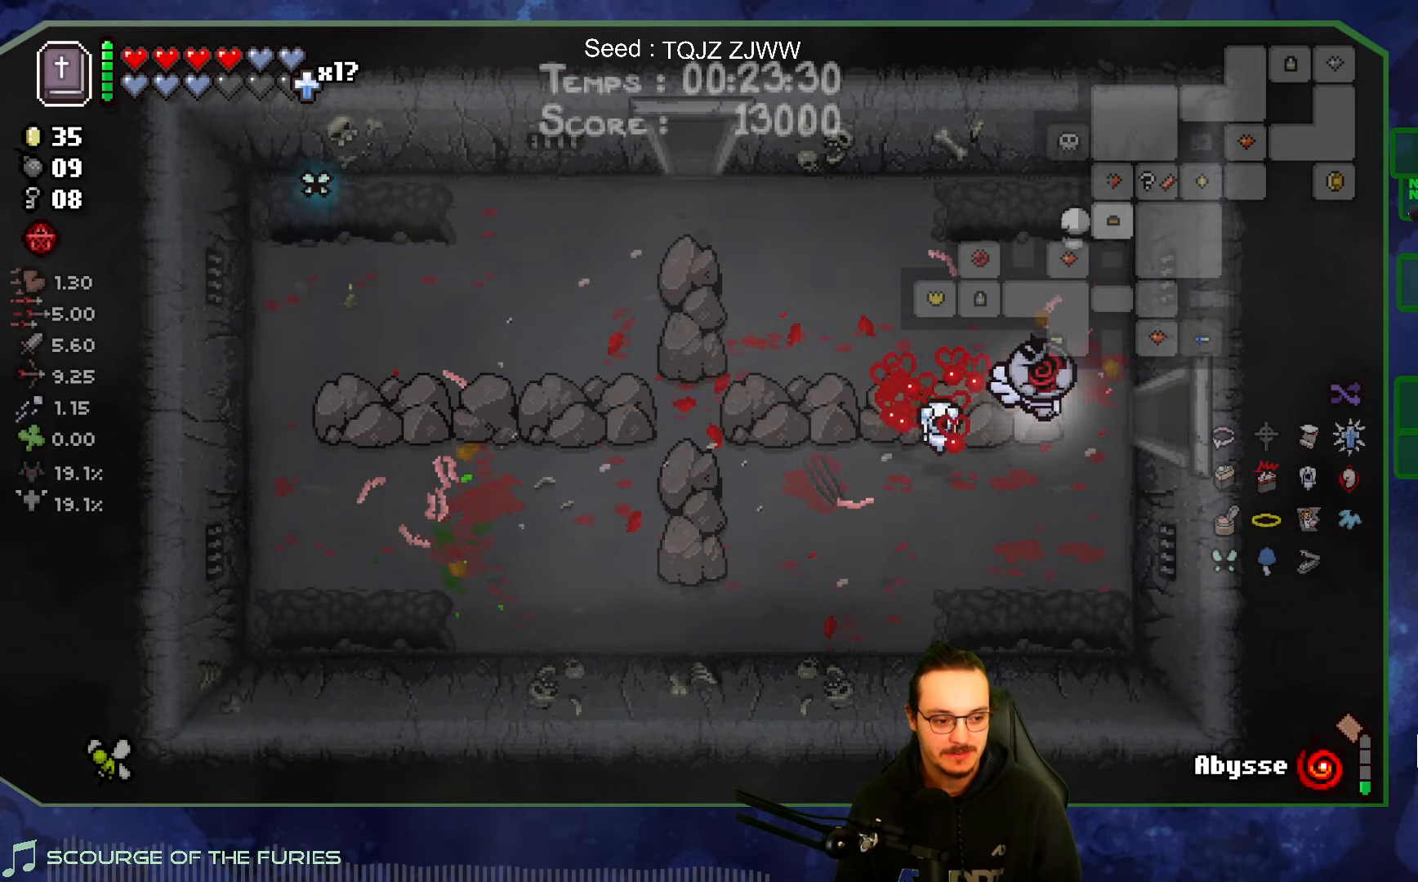
{"buttons": [], "left_stick": "up-left", "right_stick": "center", "events": [[50, "left_stick", "up-left"]]}
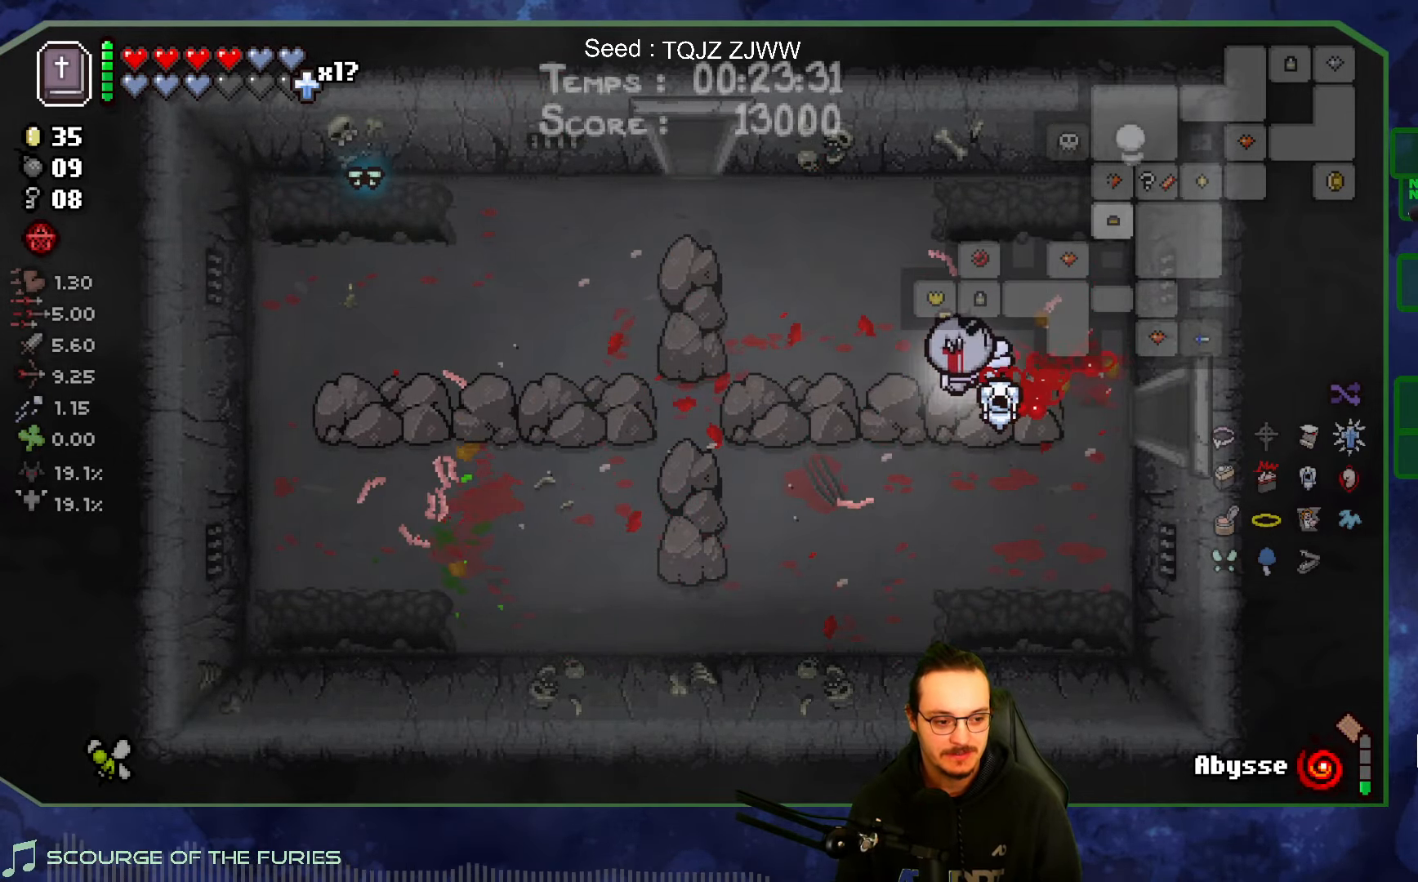
{"buttons": [], "left_stick": "up-left", "right_stick": "center", "events": []}
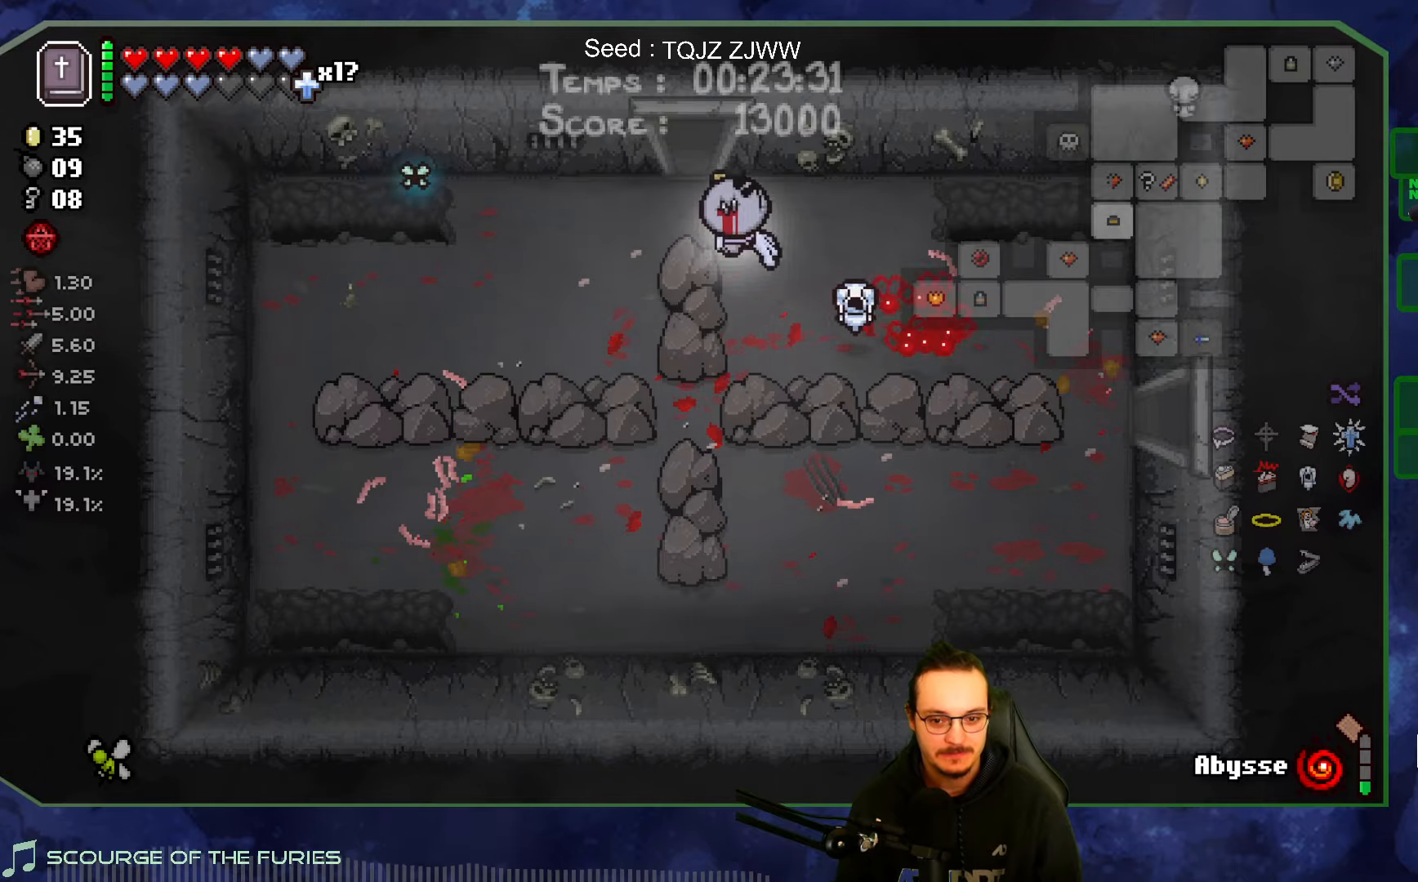
{"buttons": [], "left_stick": "up", "right_stick": "center", "events": [[200, "left_stick", "up"]]}
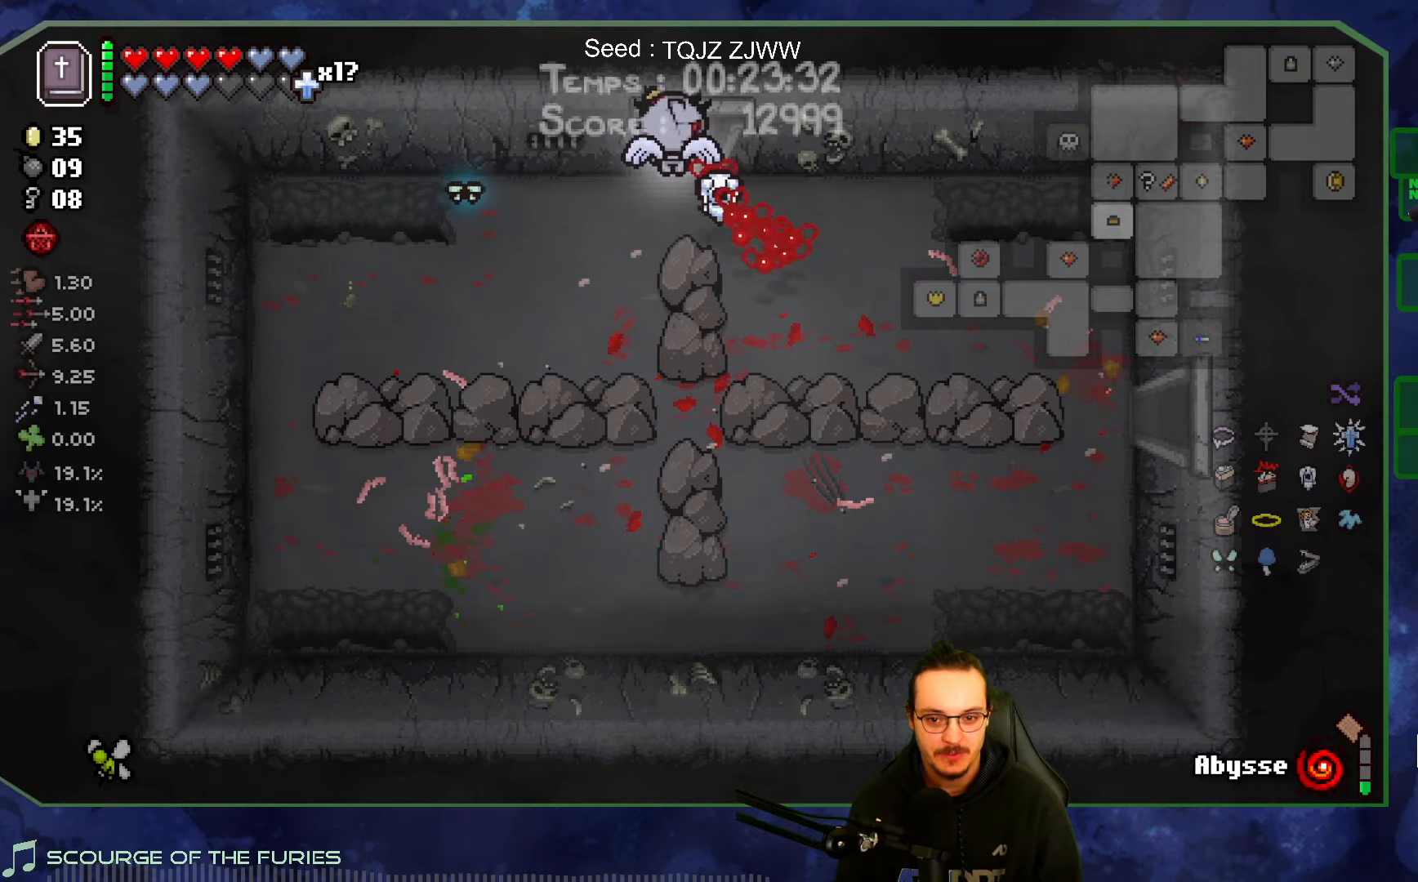
{"buttons": [], "left_stick": "up", "right_stick": "center", "events": [[100, "left_stick", "up-right"], [250, "left_stick", "up"]]}
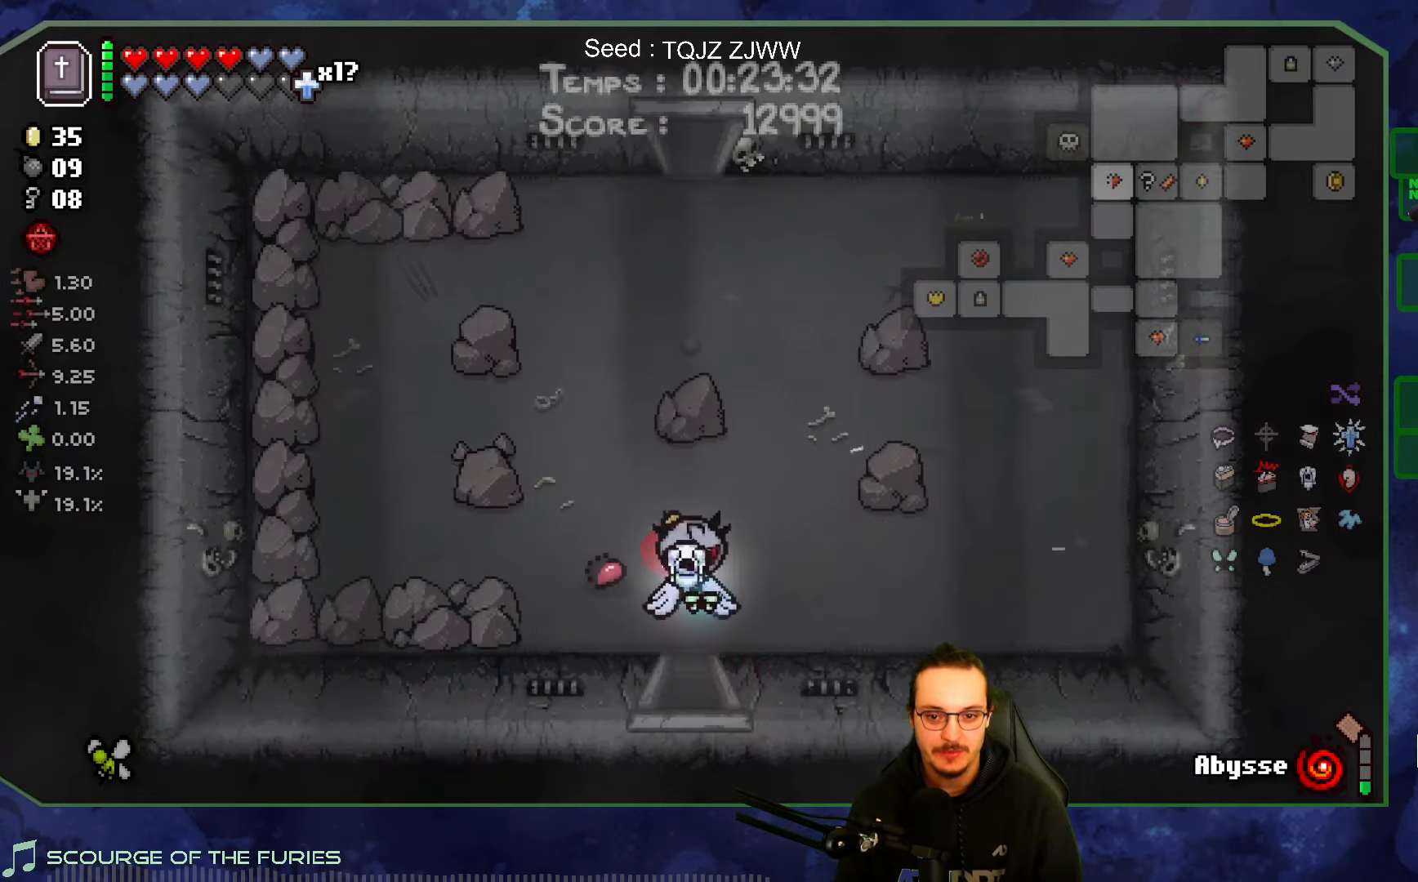
{"buttons": [], "left_stick": "up", "right_stick": "center", "events": []}
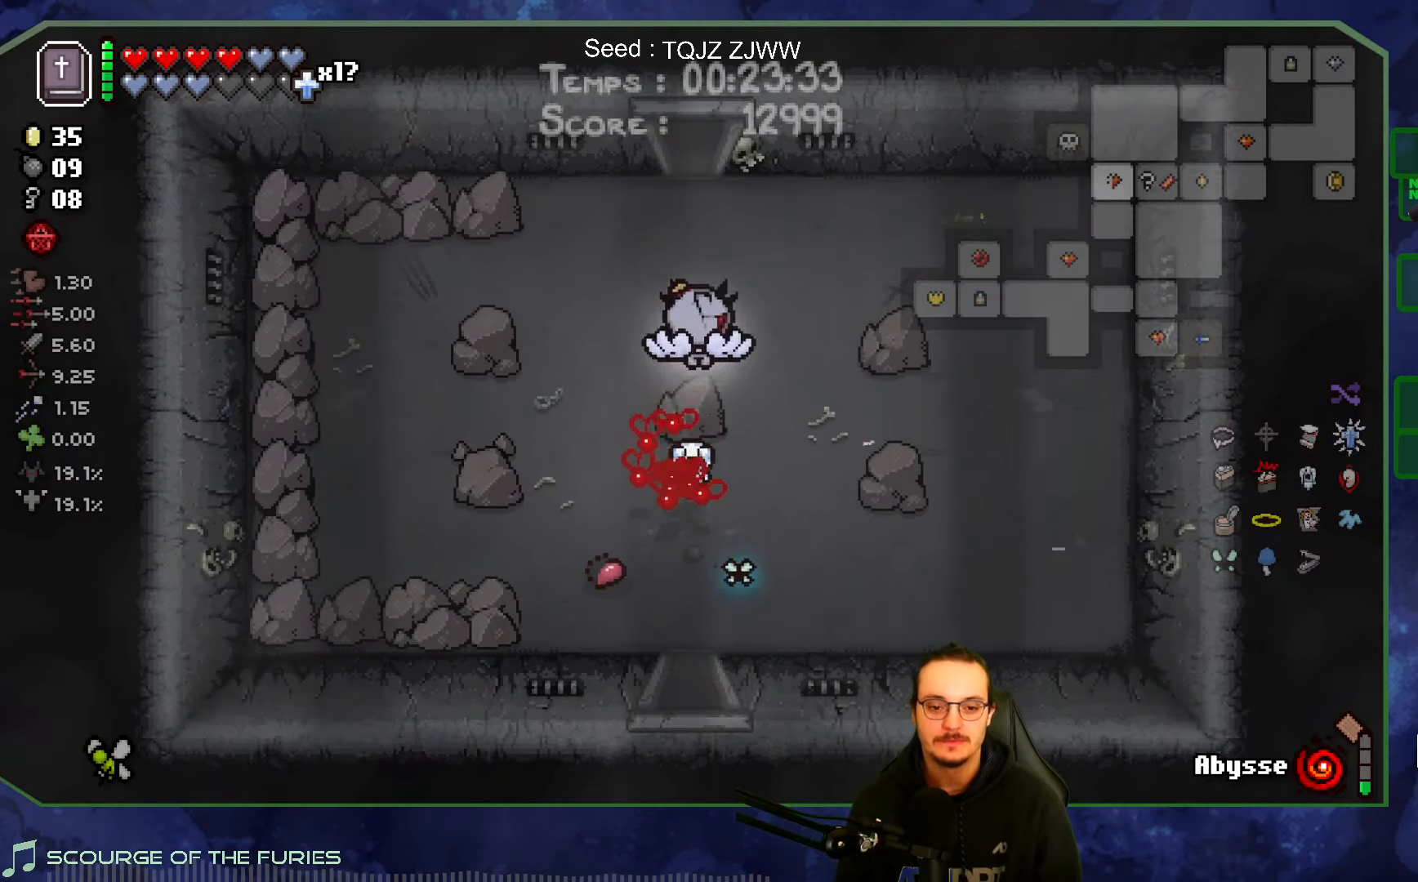
{"buttons": [], "left_stick": "up", "right_stick": "center", "events": []}
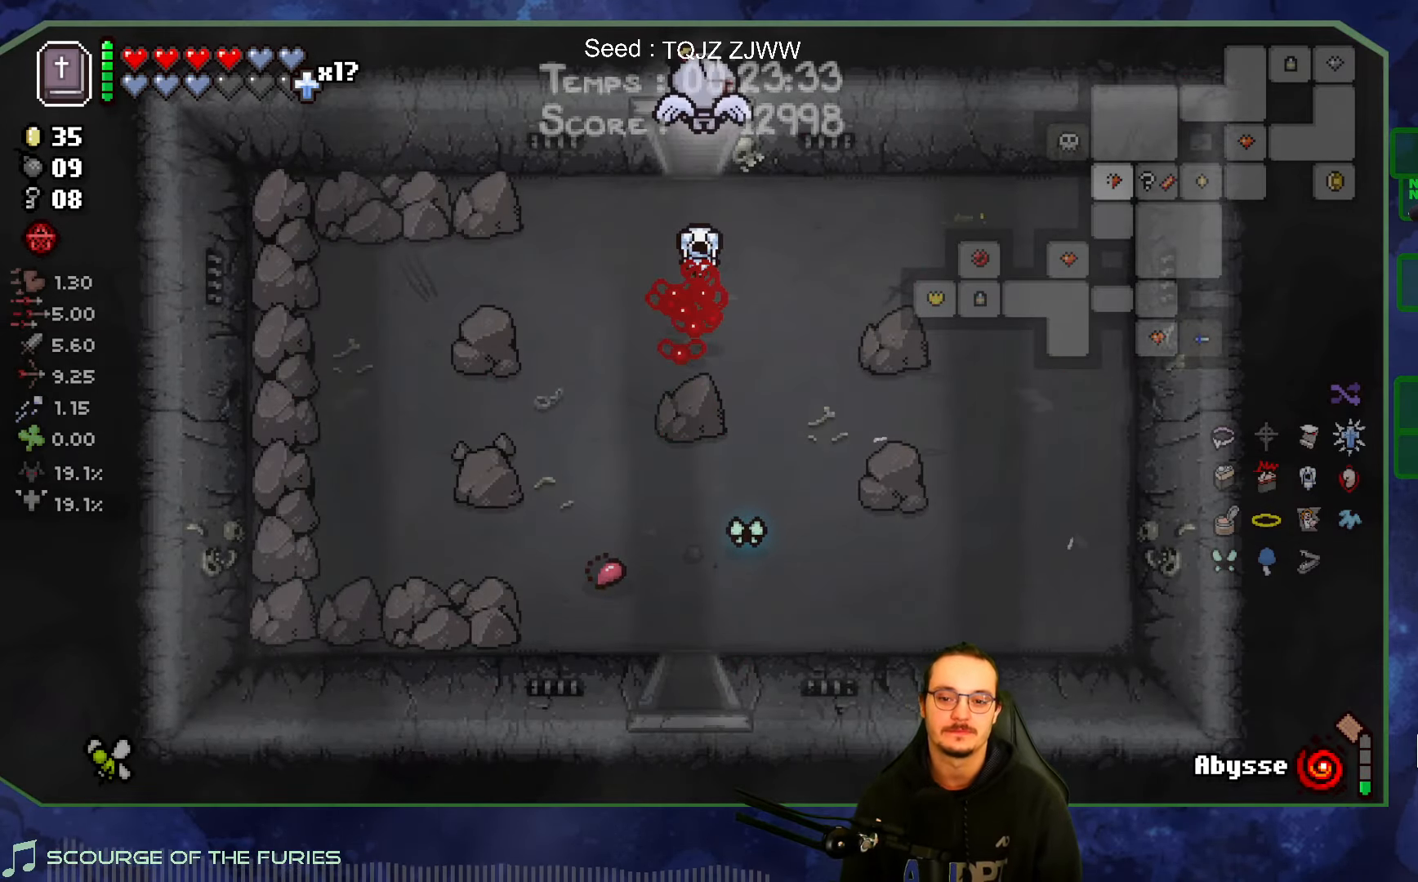
{"buttons": [], "left_stick": "up-left", "right_stick": "center", "events": [[217, "left_stick", "center"], [383, "left_stick", "up-left"]]}
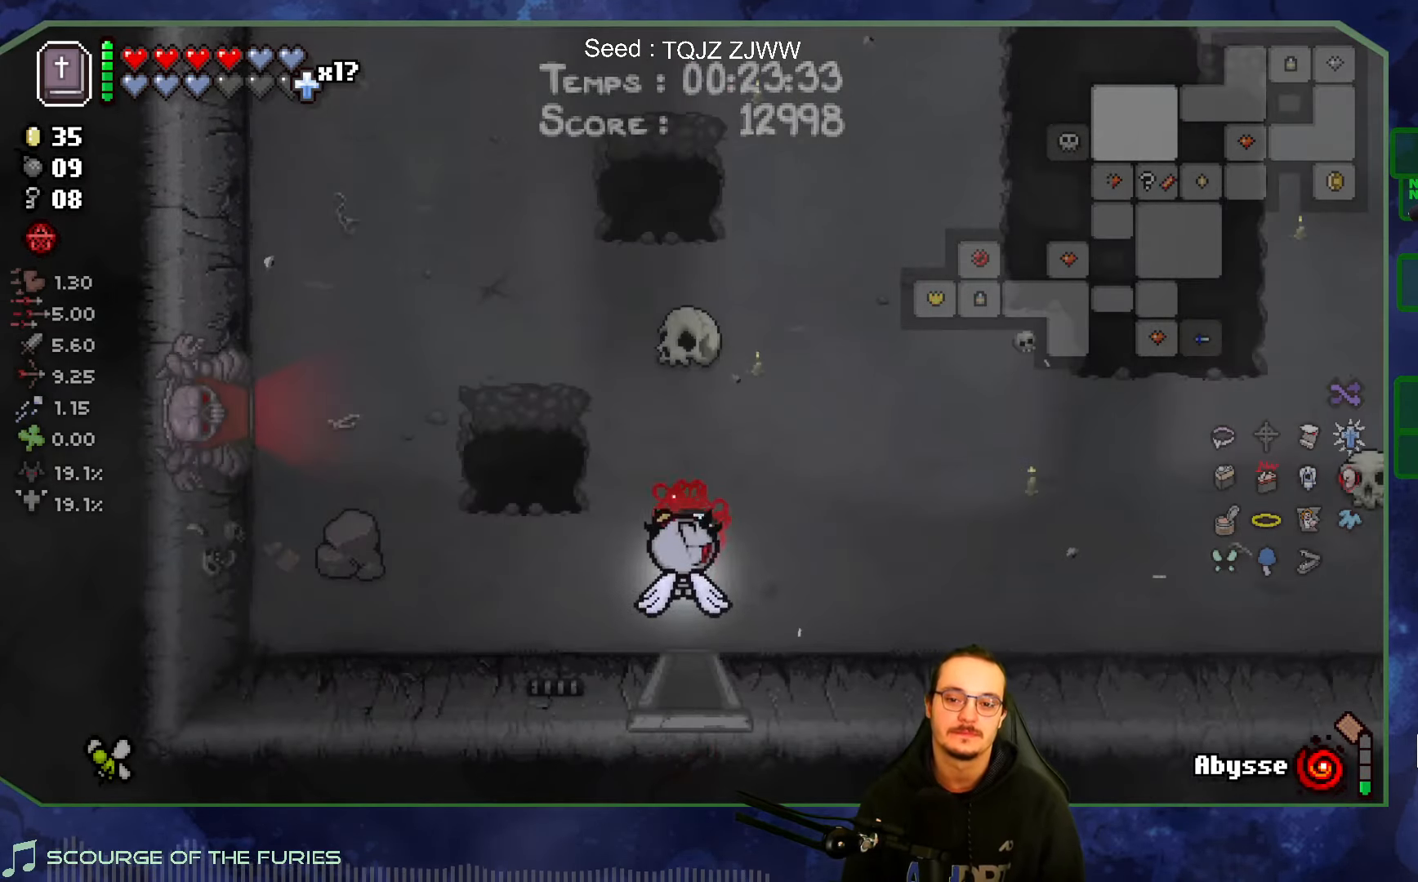
{"buttons": [], "left_stick": "up", "right_stick": "center", "events": [[117, "left_stick", "up"]]}
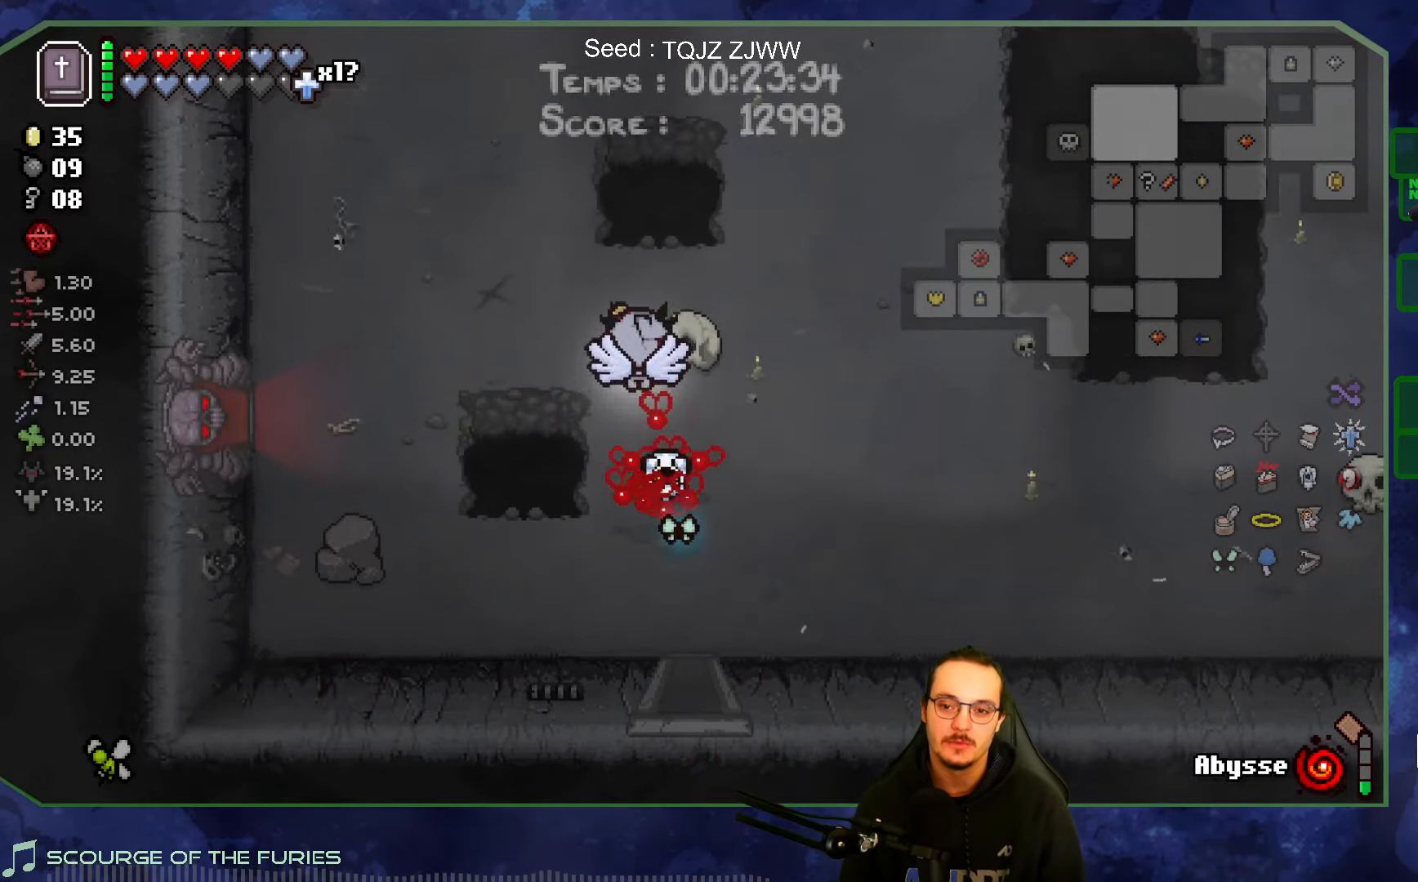
{"buttons": [], "left_stick": "up-right", "right_stick": "center", "events": [[67, "left_stick", "up-right"]]}
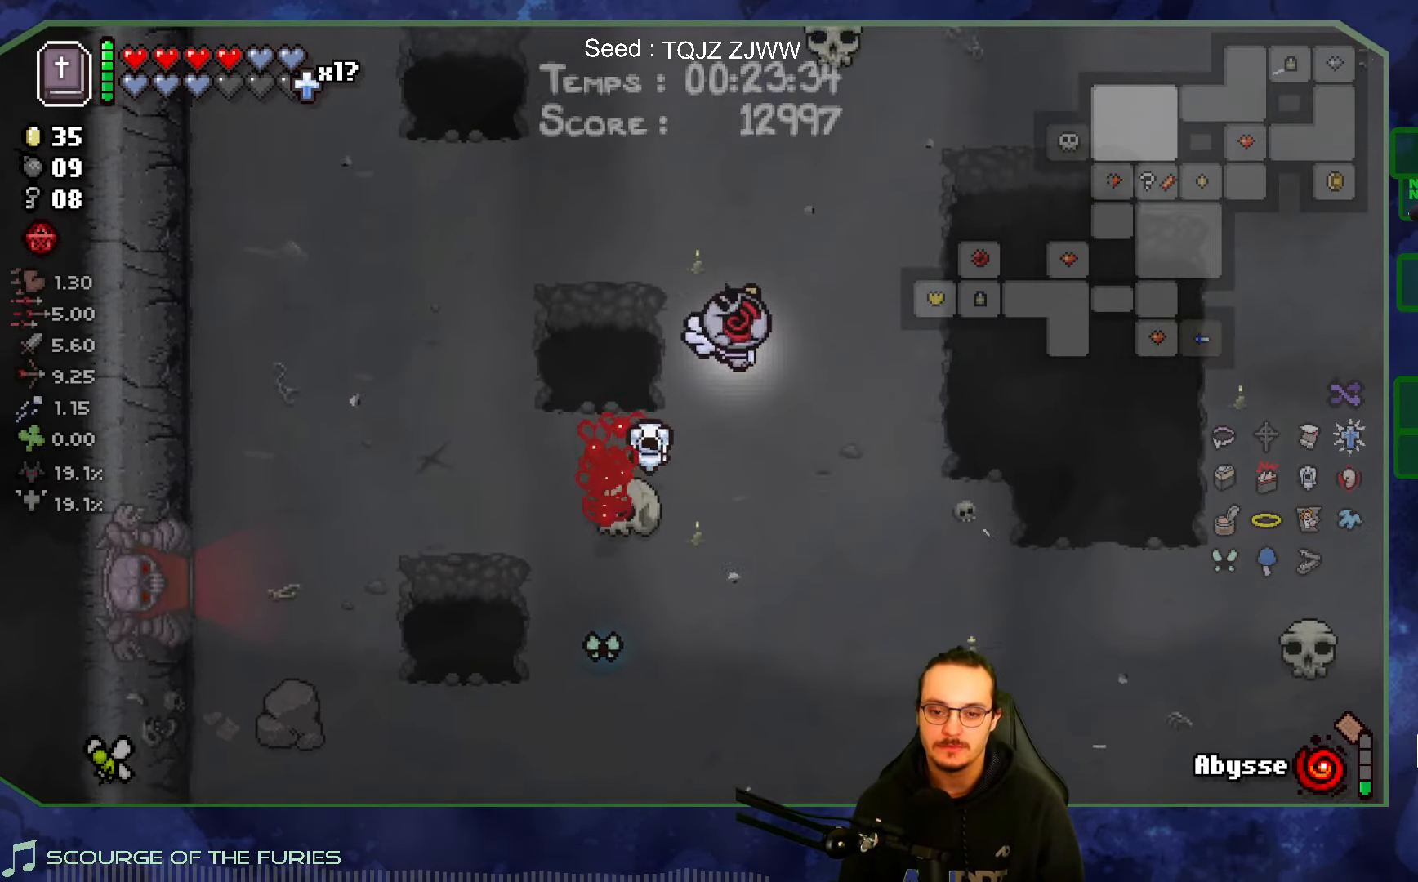
{"buttons": [], "left_stick": "right", "right_stick": "center", "events": [[50, "left_stick", "right"]]}
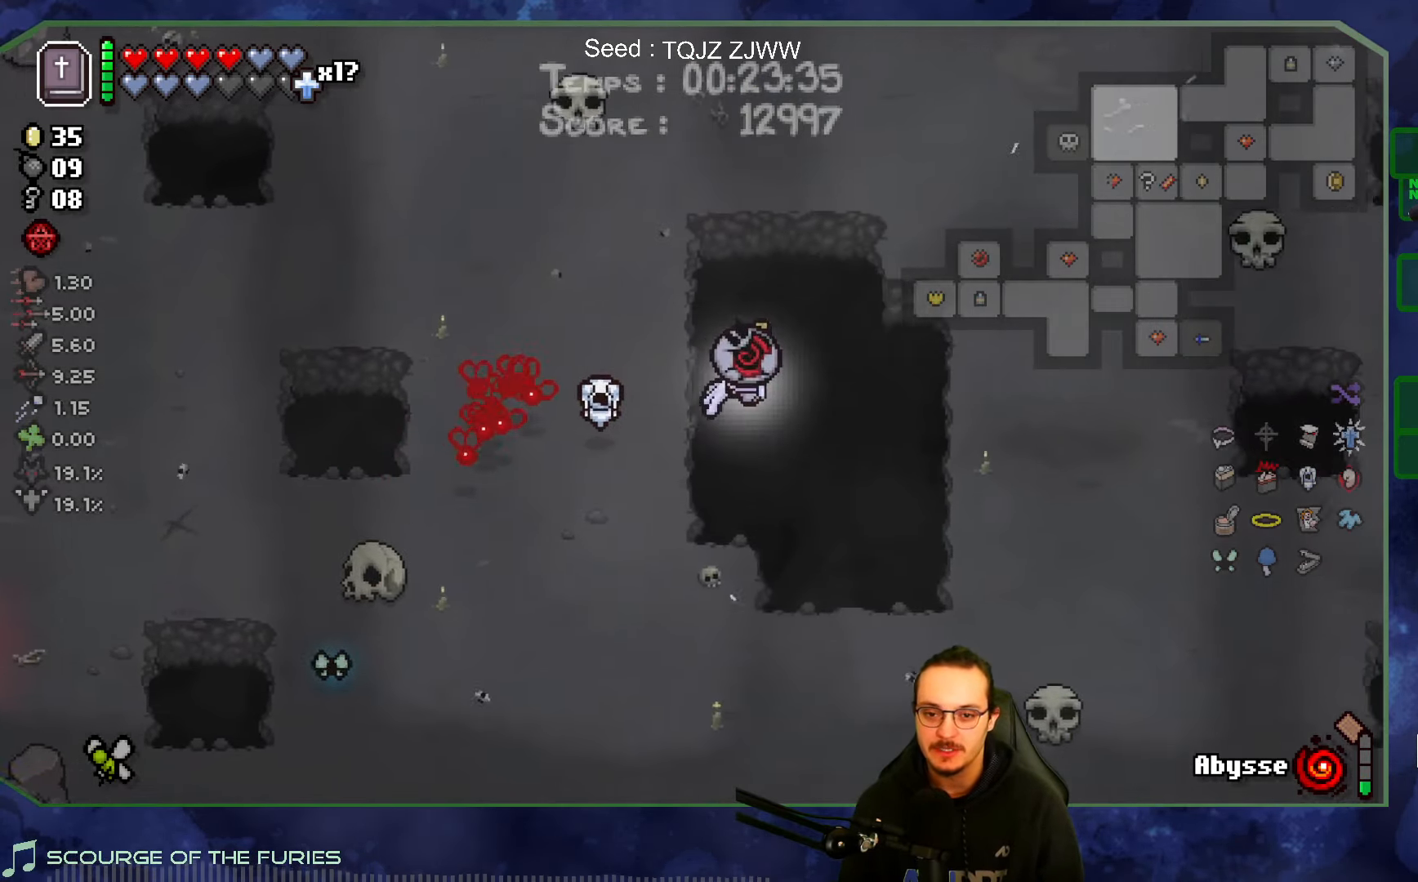
{"buttons": [], "left_stick": "right", "right_stick": "center", "events": []}
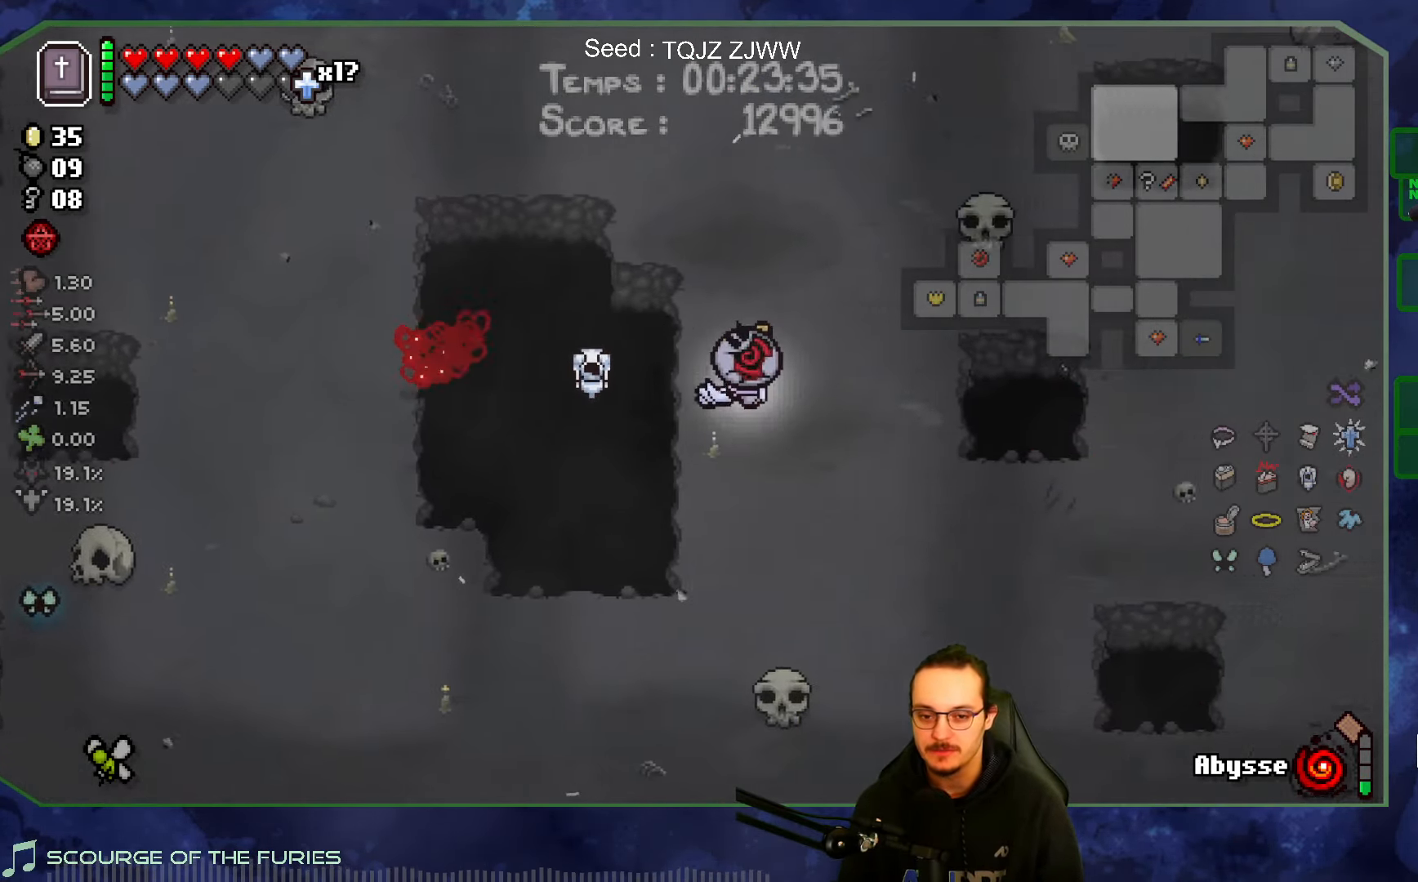
{"buttons": [], "left_stick": "up-right", "right_stick": "center", "events": [[117, "left_stick", "up-right"]]}
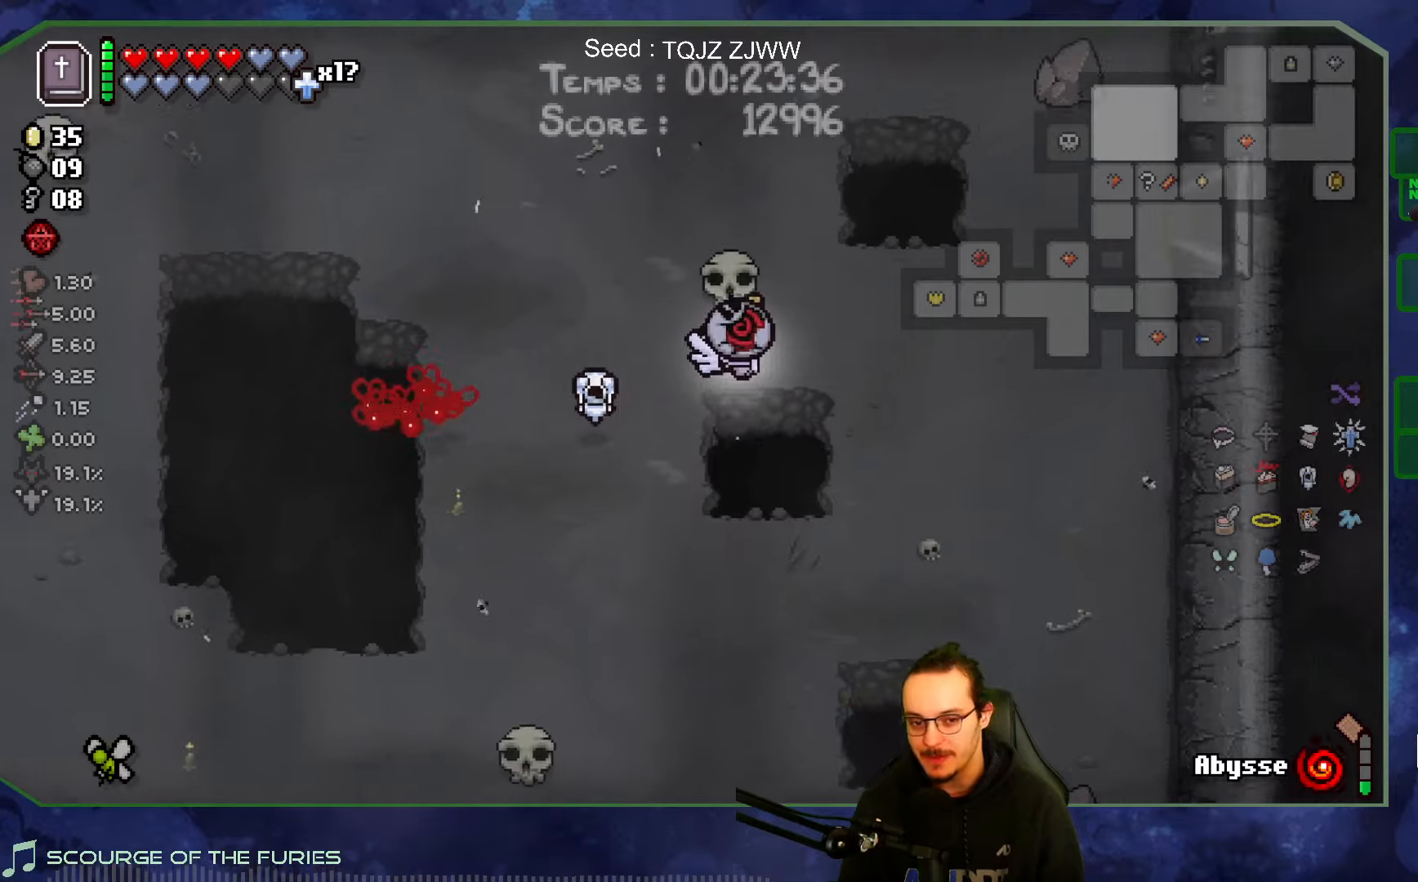
{"buttons": [], "left_stick": "up-right", "right_stick": "center", "events": []}
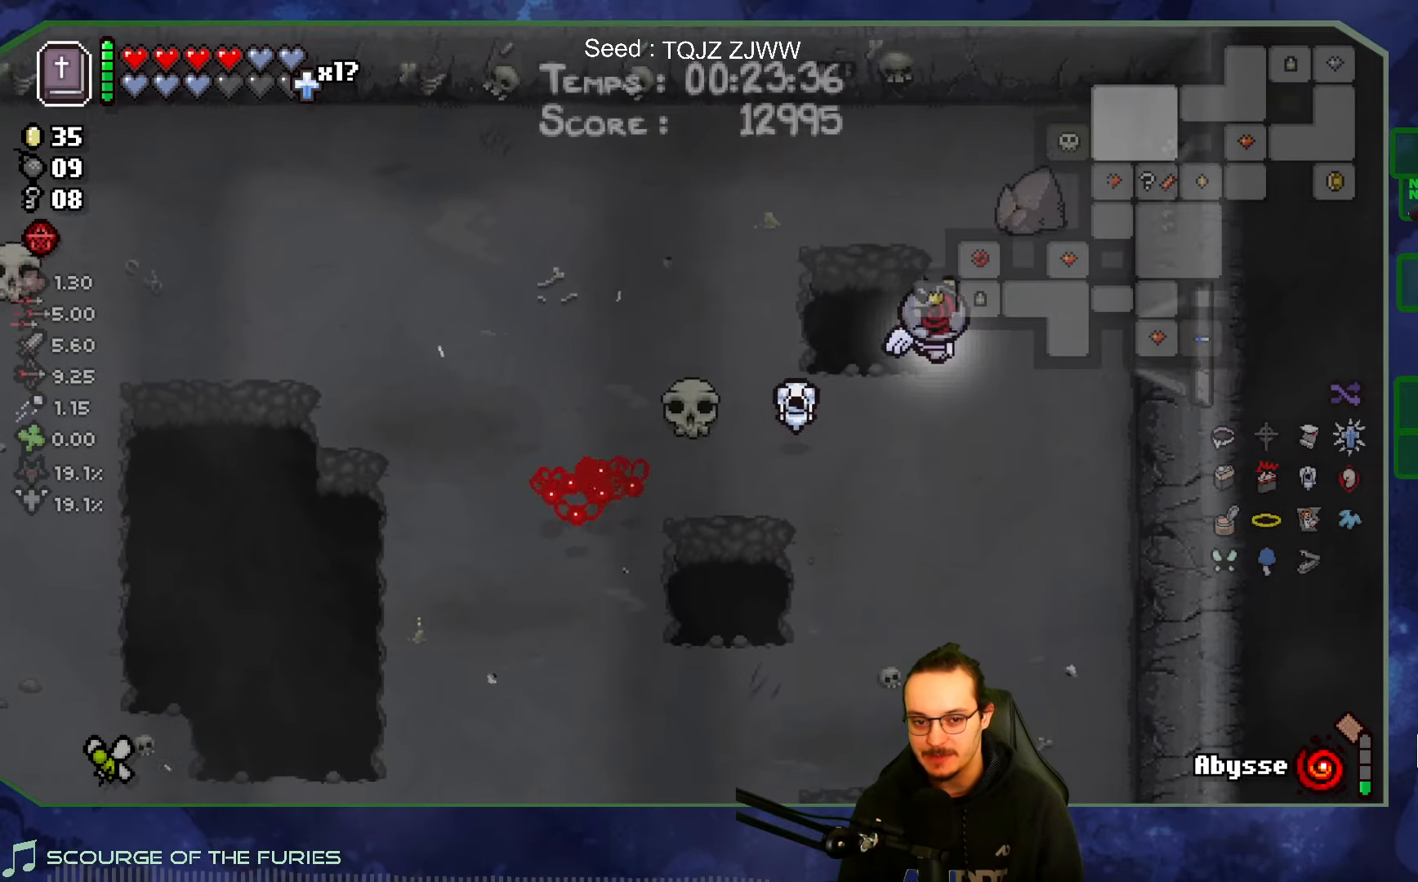
{"buttons": [], "left_stick": "right", "right_stick": "center", "events": [[117, "left_stick", "right"]]}
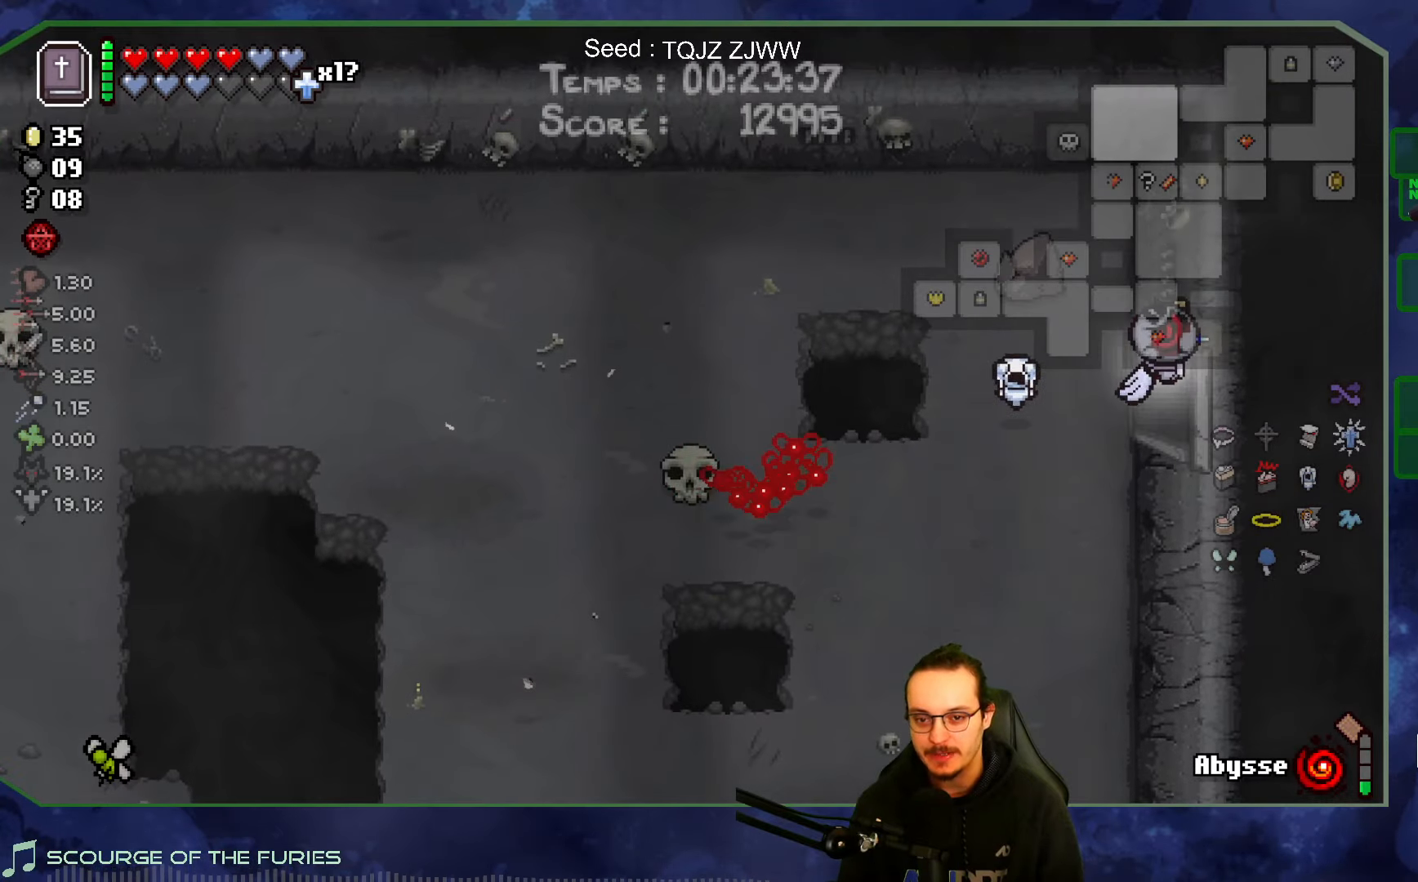
{"buttons": [], "left_stick": "center", "right_stick": "center", "events": [[167, "left_stick", "center"]]}
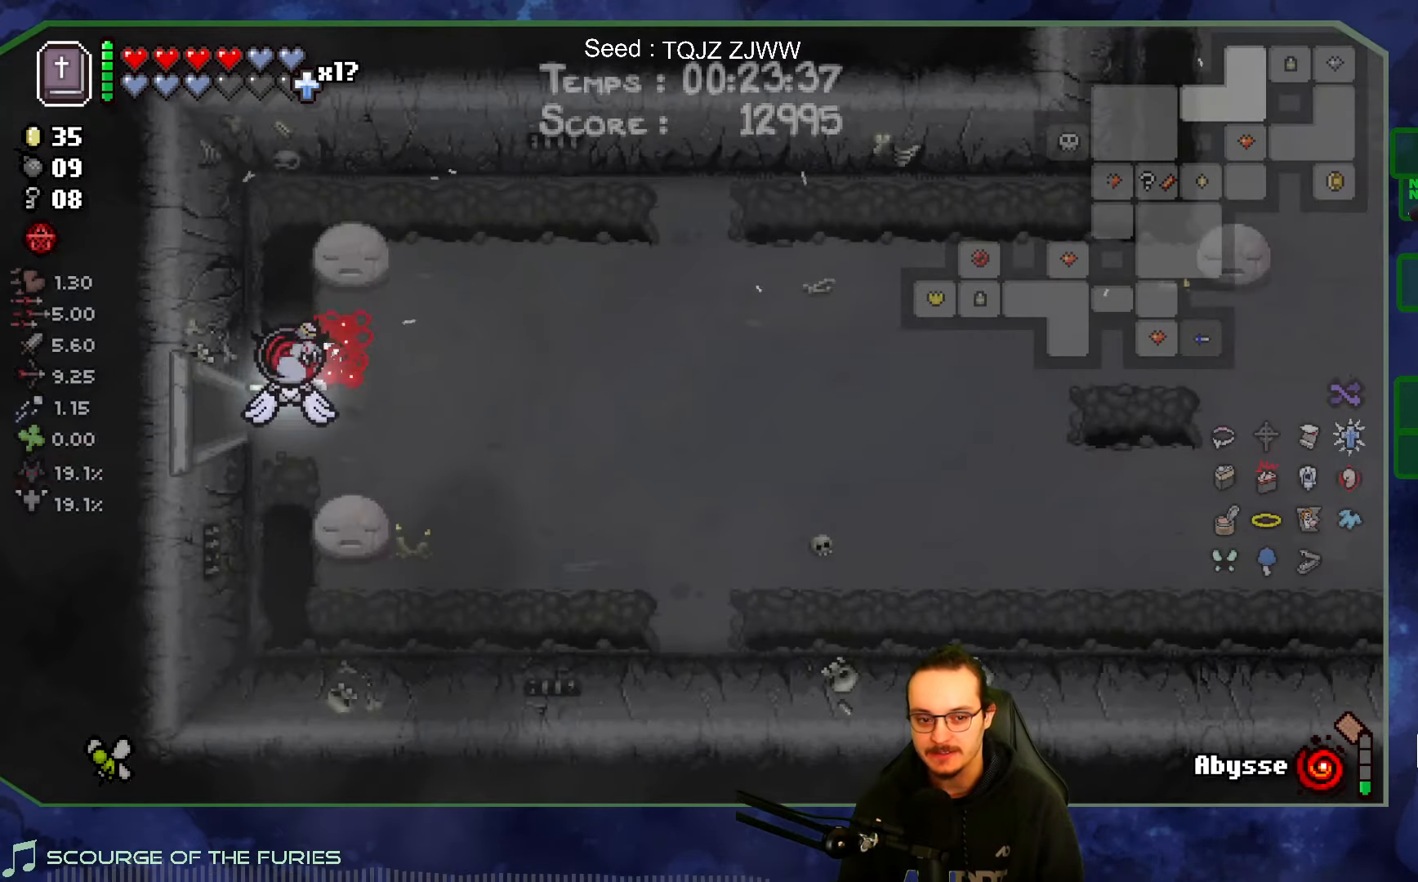
{"buttons": [], "left_stick": "right", "right_stick": "center", "events": [[50, "left_stick", "right"]]}
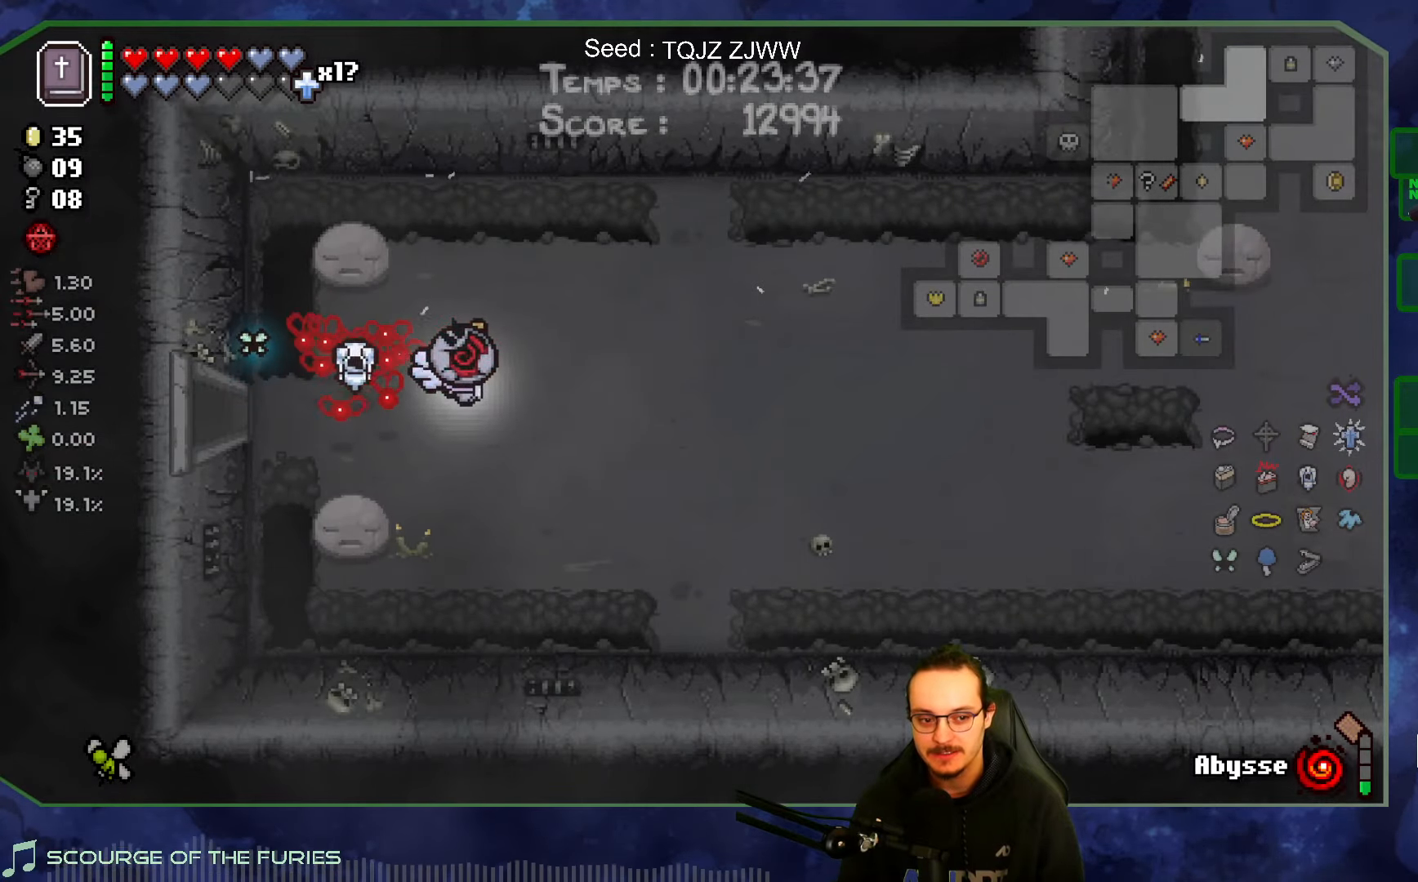
{"buttons": [], "left_stick": "right", "right_stick": "center", "events": []}
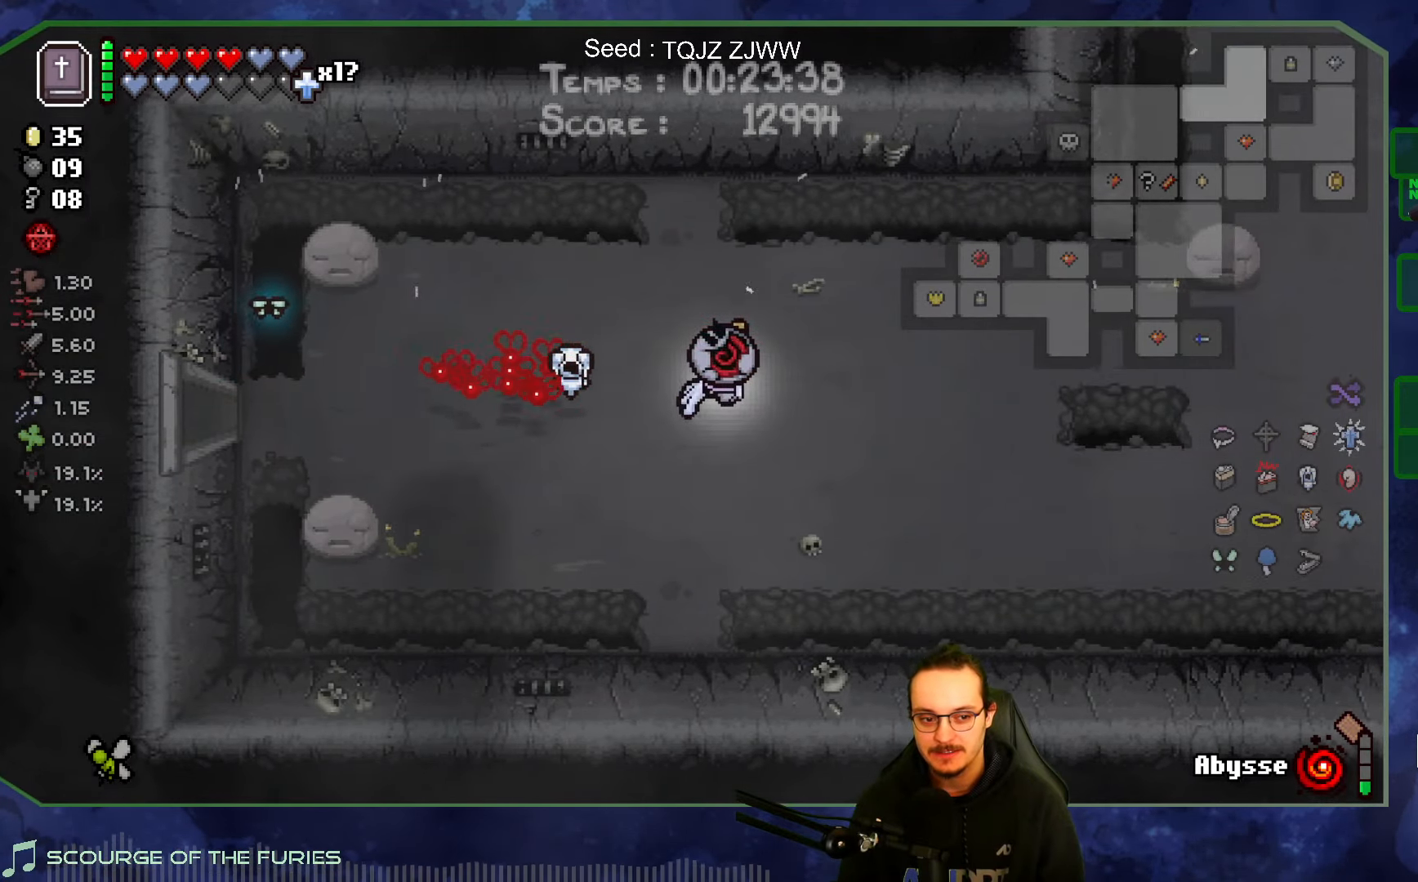
{"buttons": [], "left_stick": "left", "right_stick": "center", "events": [[134, "left_stick", "left"]]}
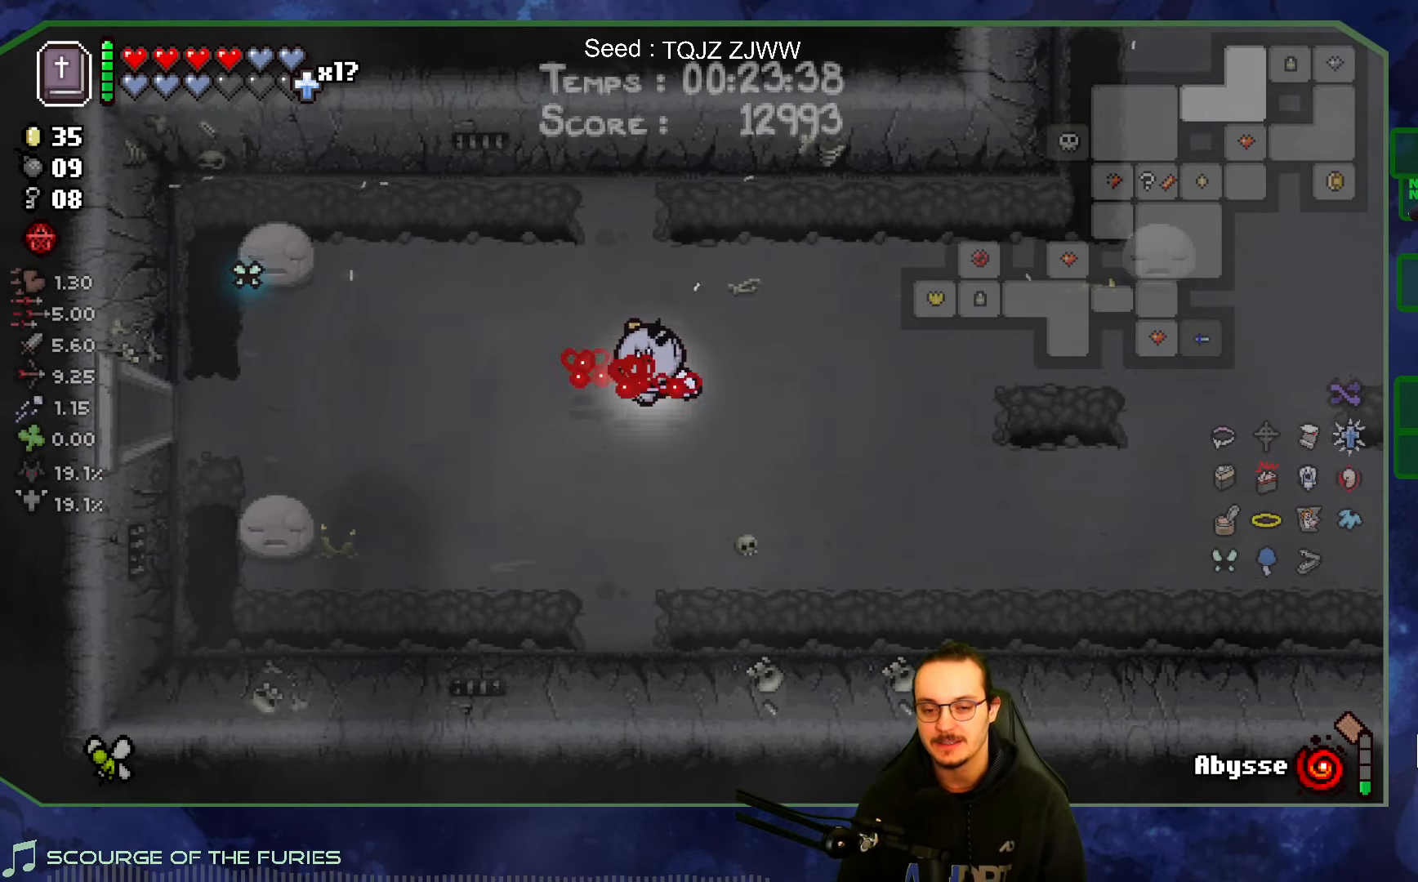
{"buttons": [], "left_stick": "left", "right_stick": "center", "events": []}
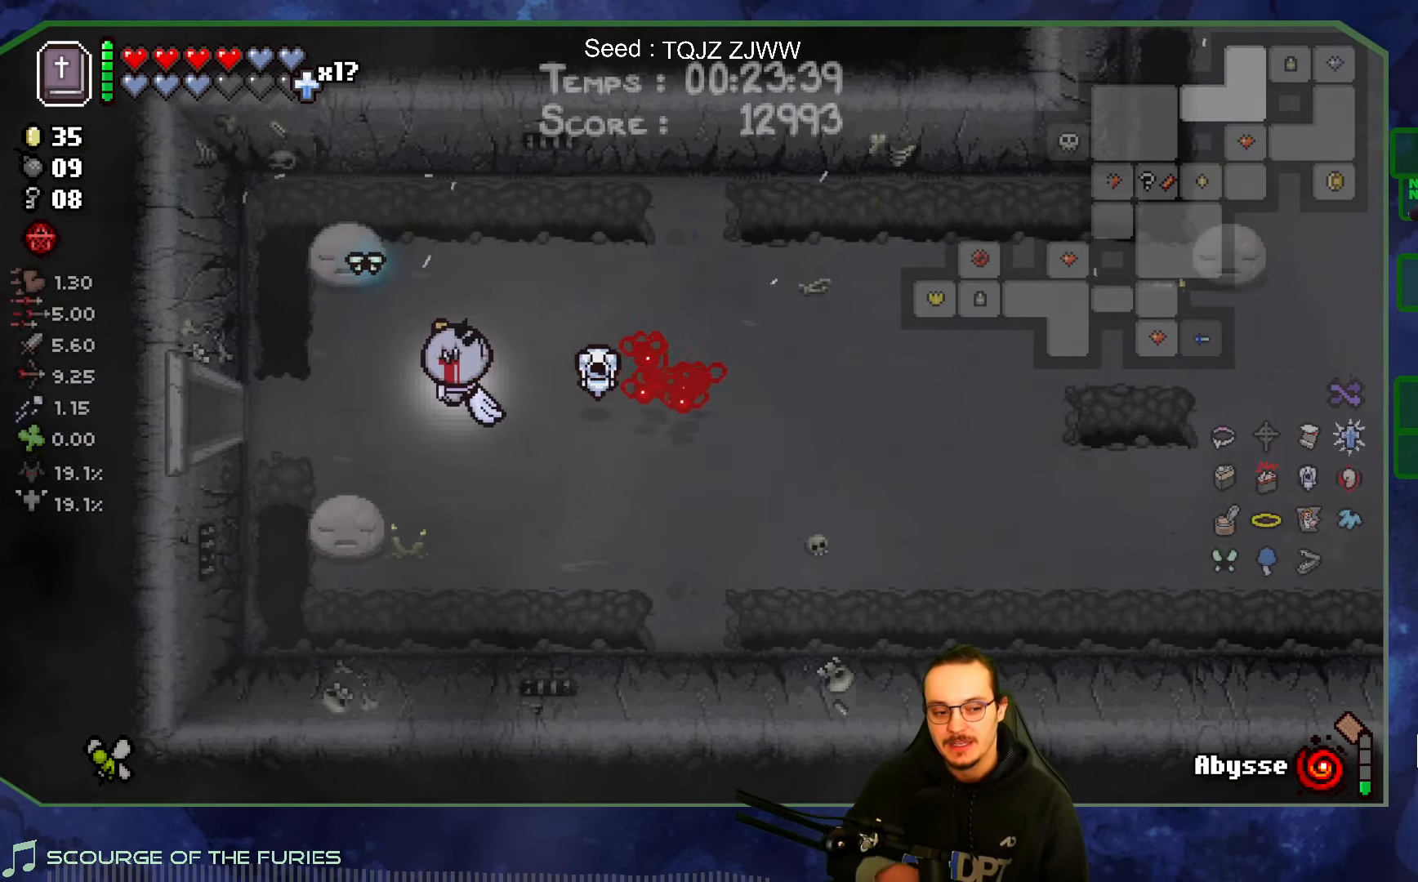
{"buttons": [], "left_stick": "left", "right_stick": "center", "events": []}
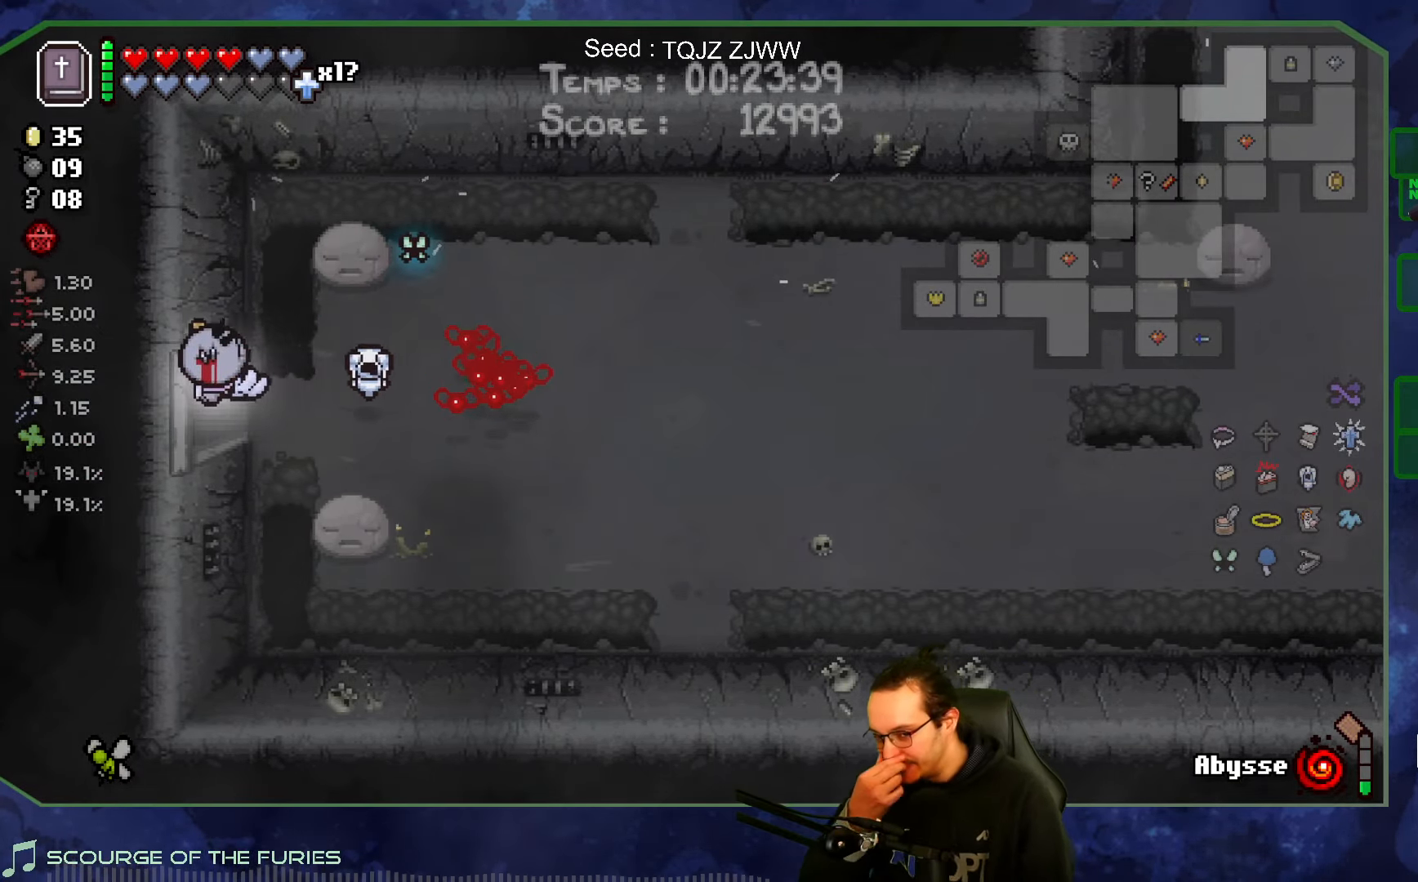
{"buttons": [], "left_stick": "left", "right_stick": "center", "events": []}
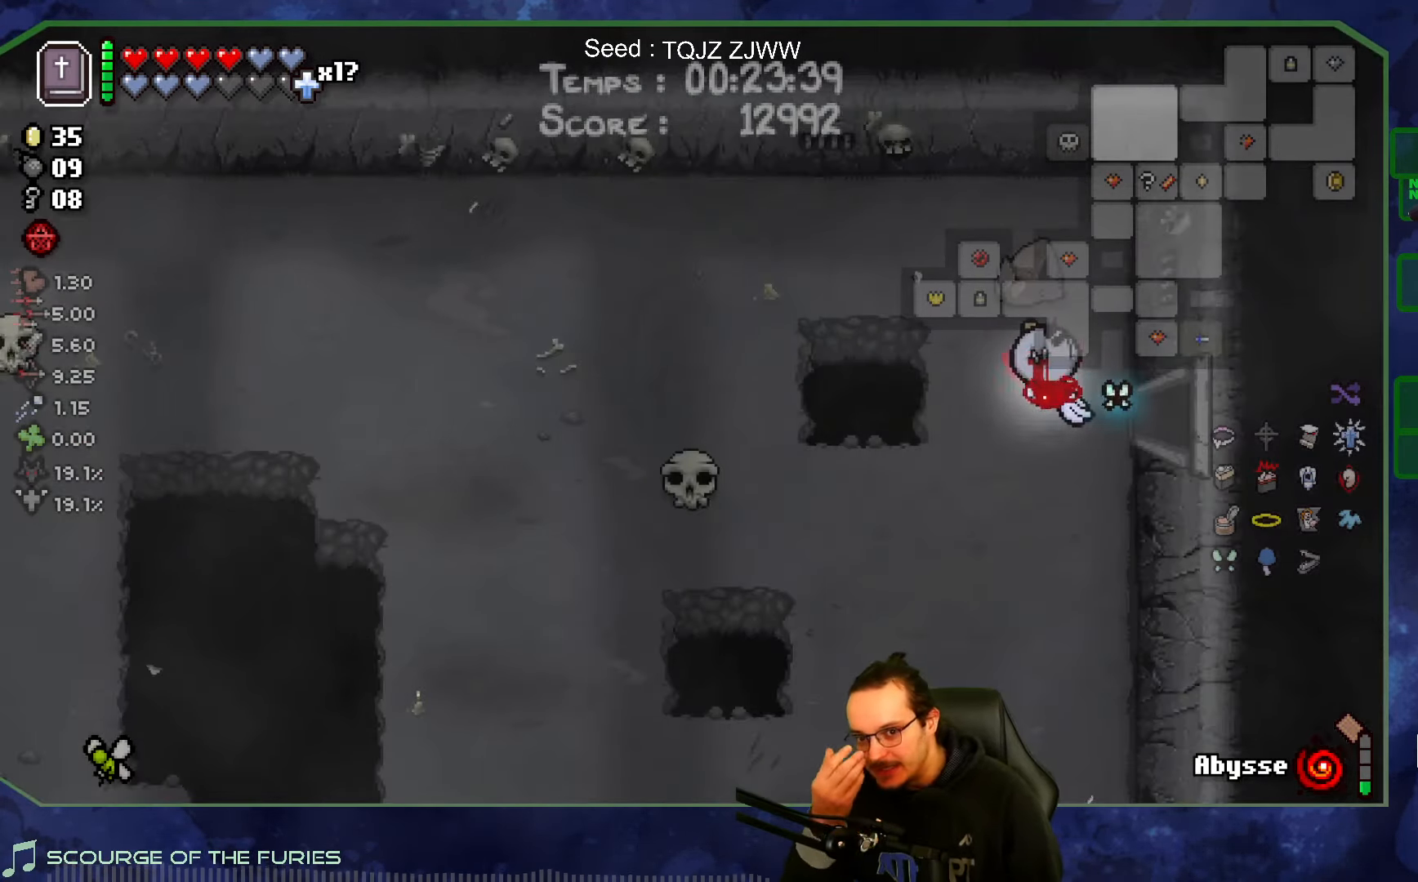
{"buttons": [], "left_stick": "left", "right_stick": "center", "events": []}
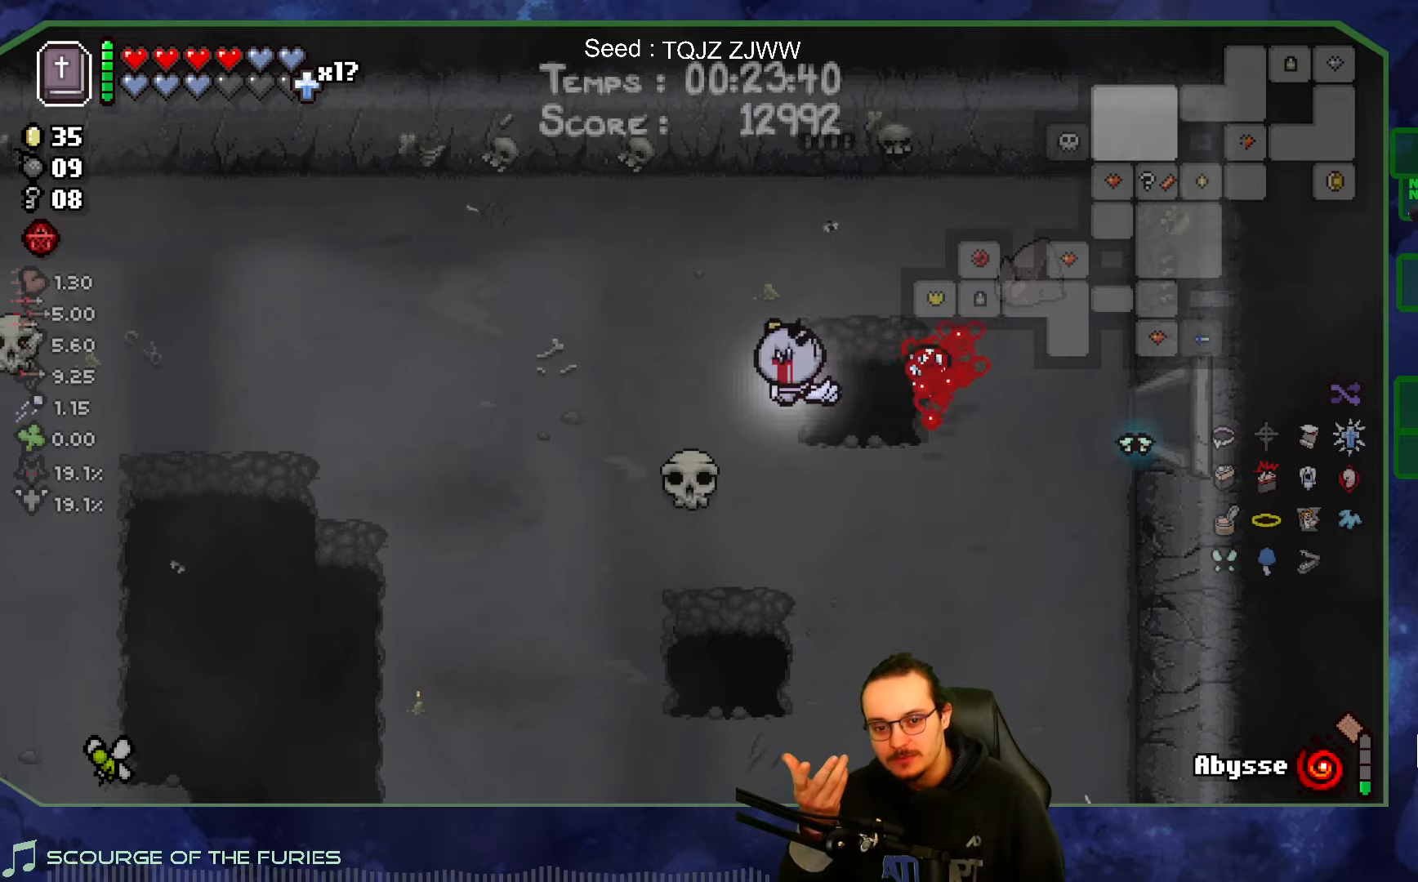
{"buttons": [], "left_stick": "right", "right_stick": "center", "events": [[200, "left_stick", "right"]]}
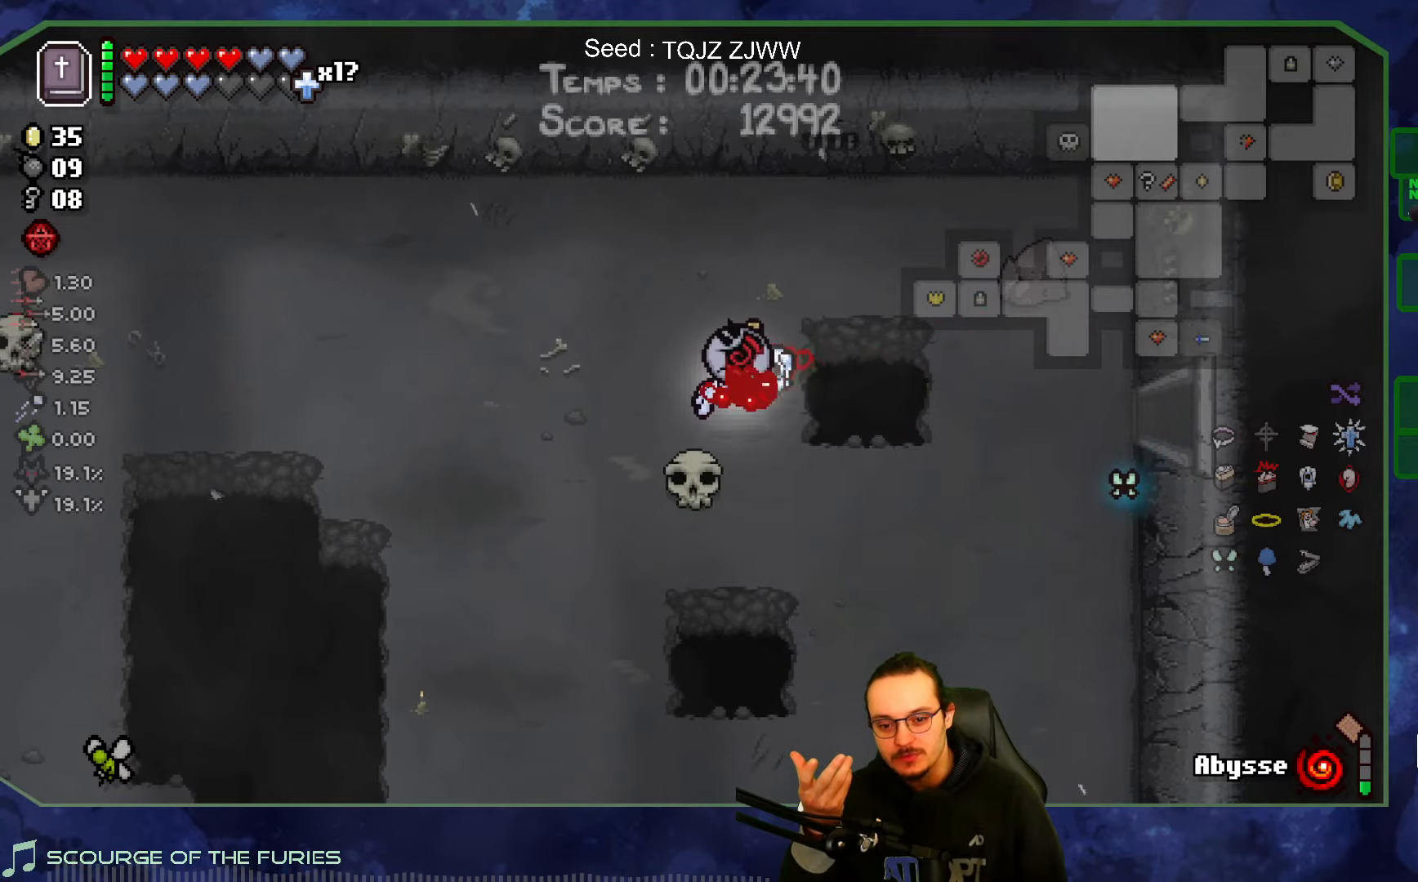
{"buttons": [], "left_stick": "right", "right_stick": "center", "events": []}
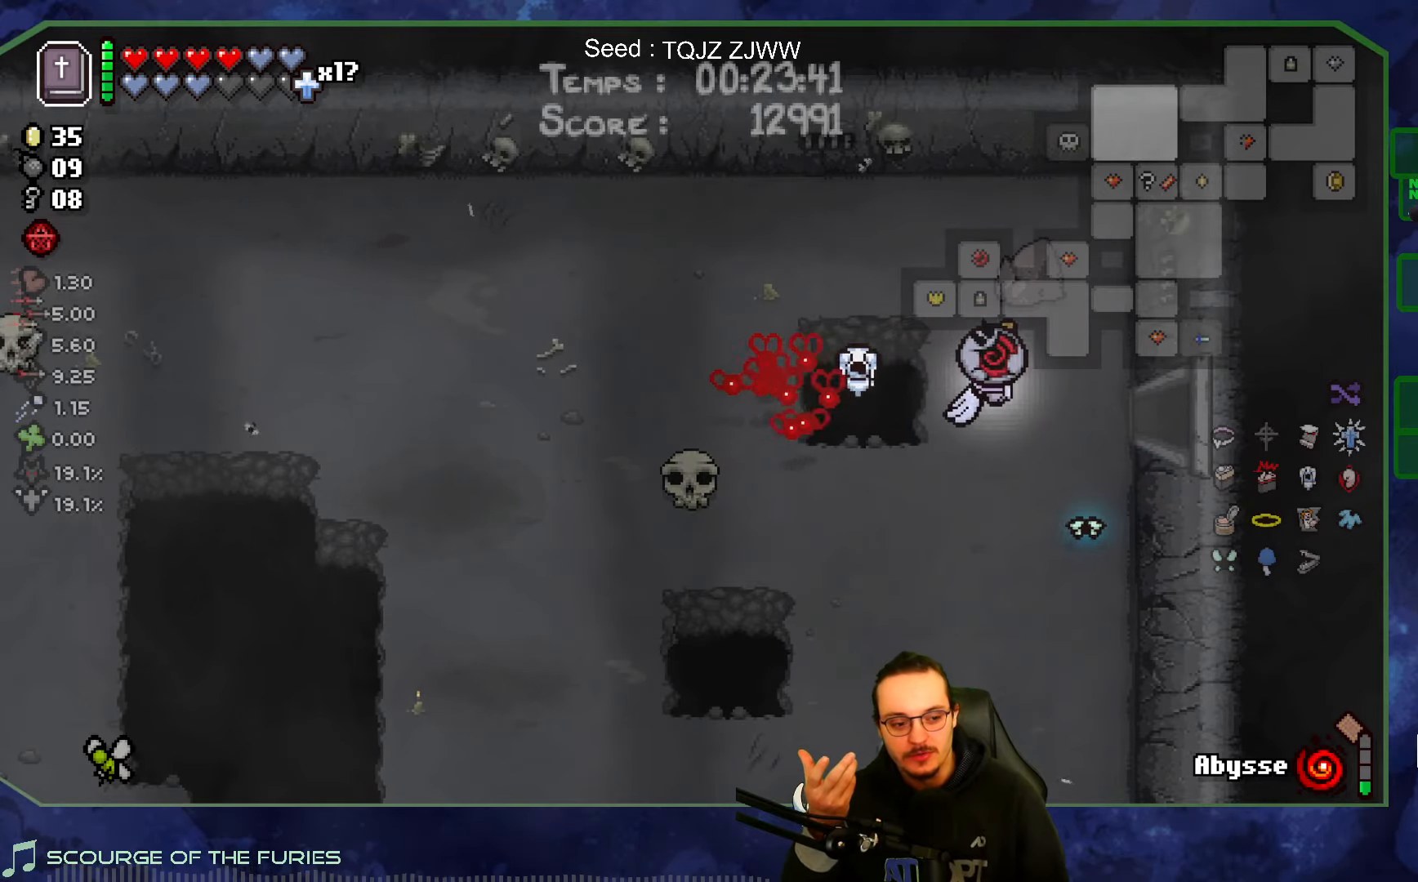
{"buttons": [], "left_stick": "right", "right_stick": "center", "events": []}
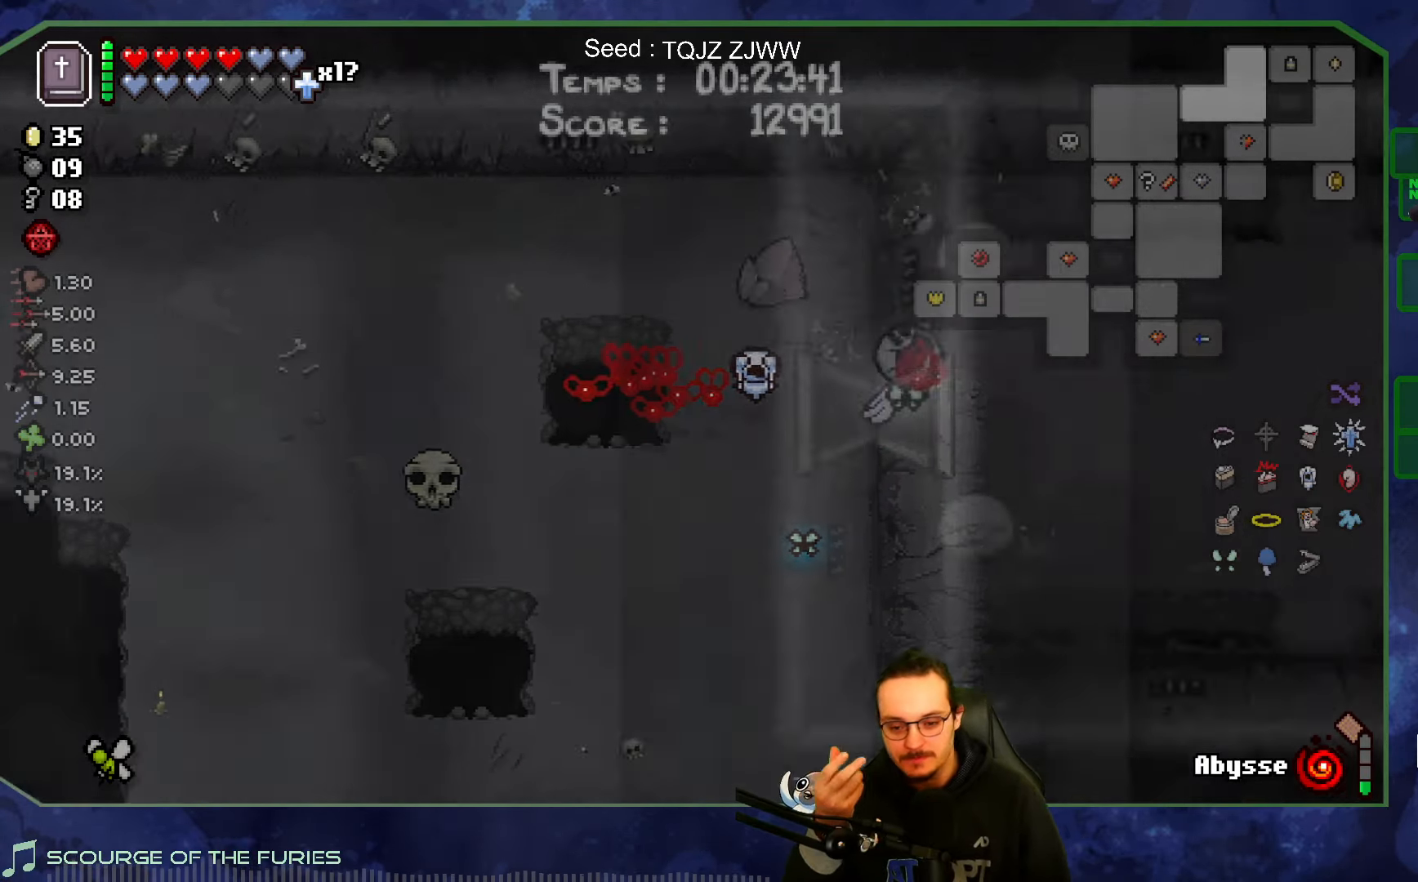
{"buttons": [], "left_stick": "right", "right_stick": "center", "events": []}
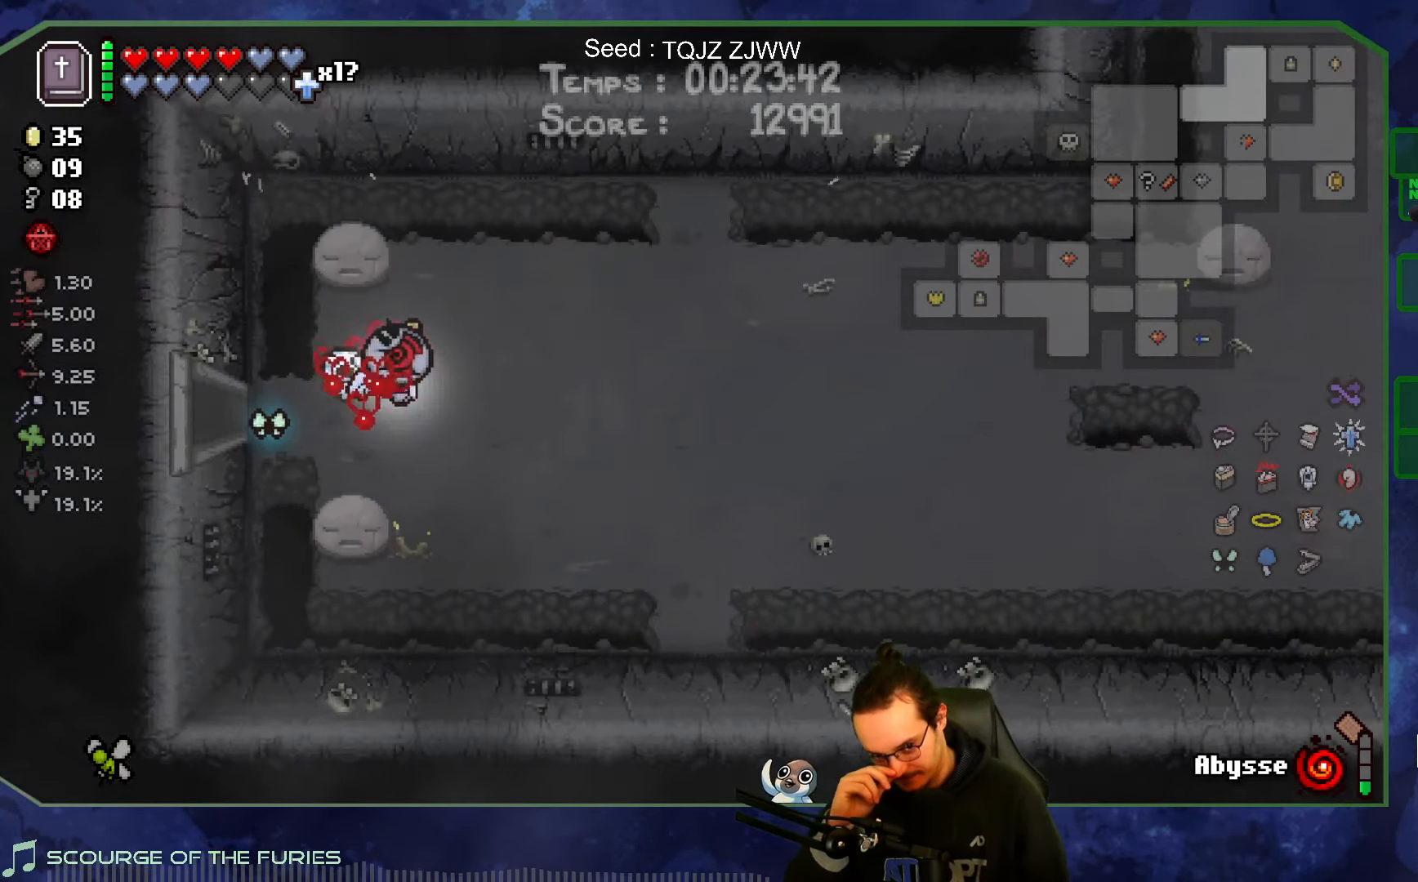
{"buttons": [], "left_stick": "right", "right_stick": "center", "events": []}
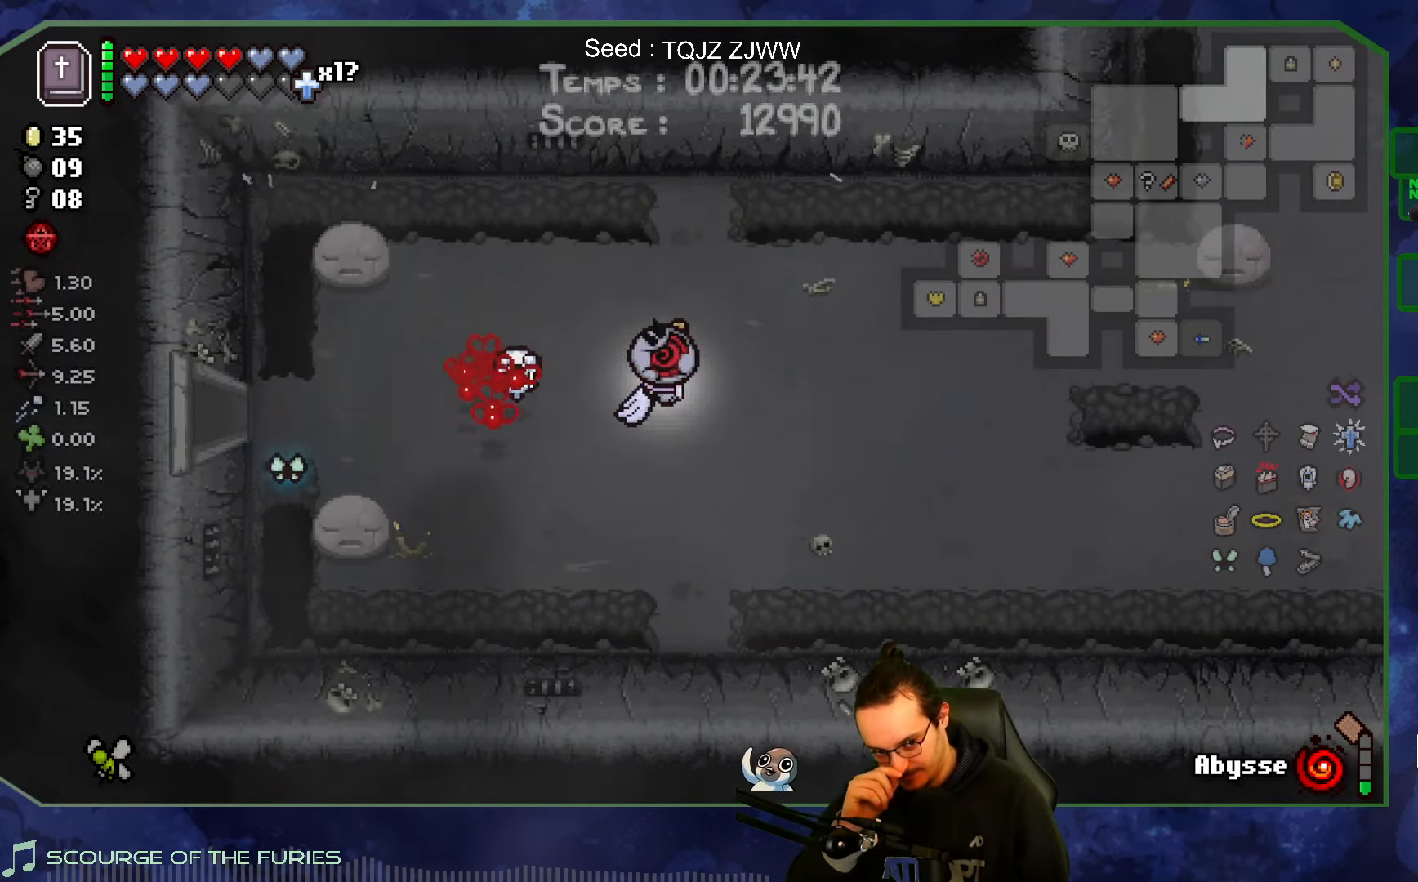
{"buttons": [], "left_stick": "right", "right_stick": "center", "events": []}
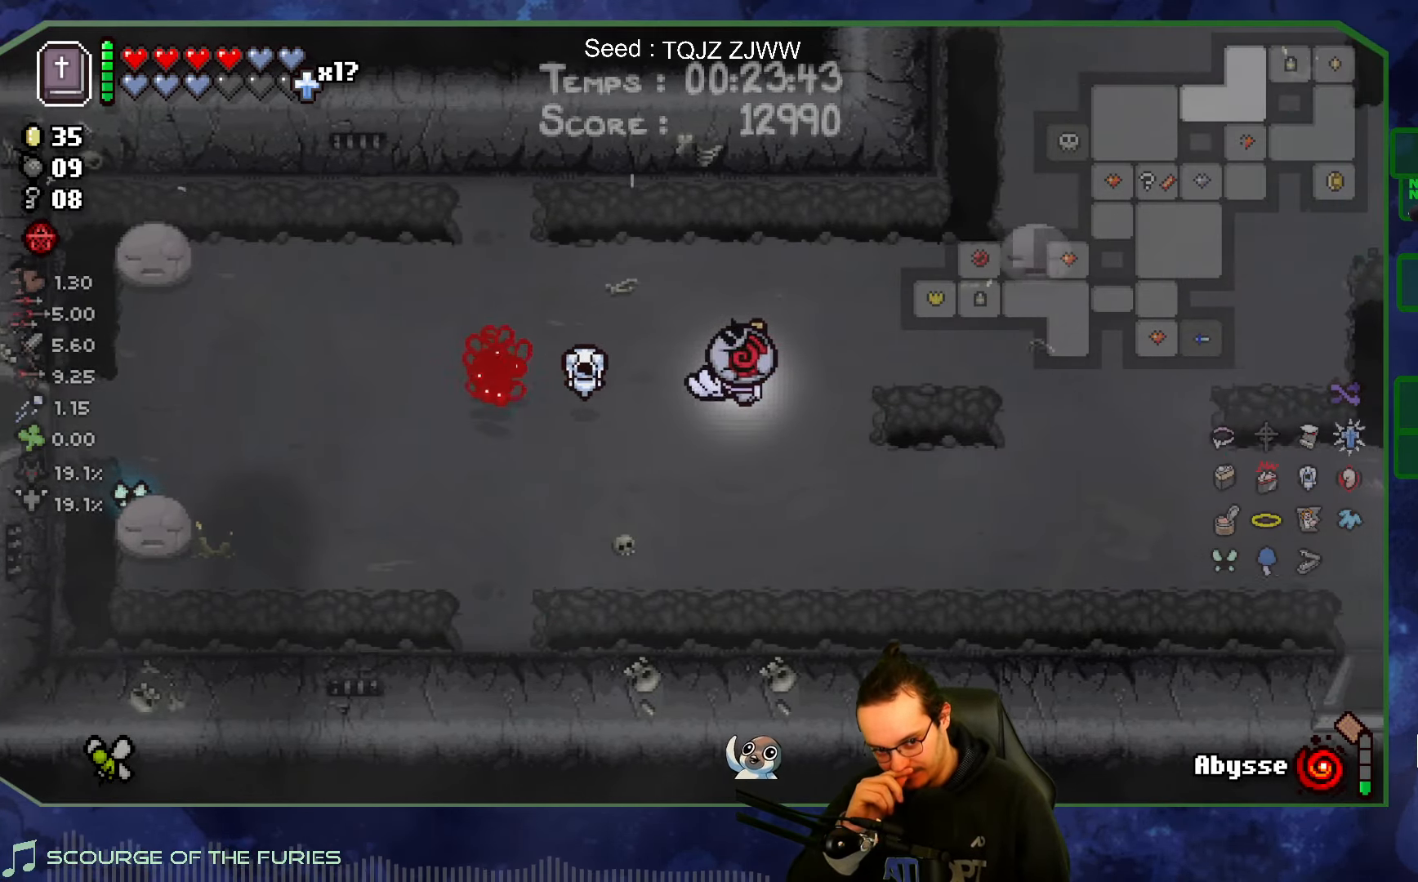
{"buttons": [], "left_stick": "right", "right_stick": "center", "events": []}